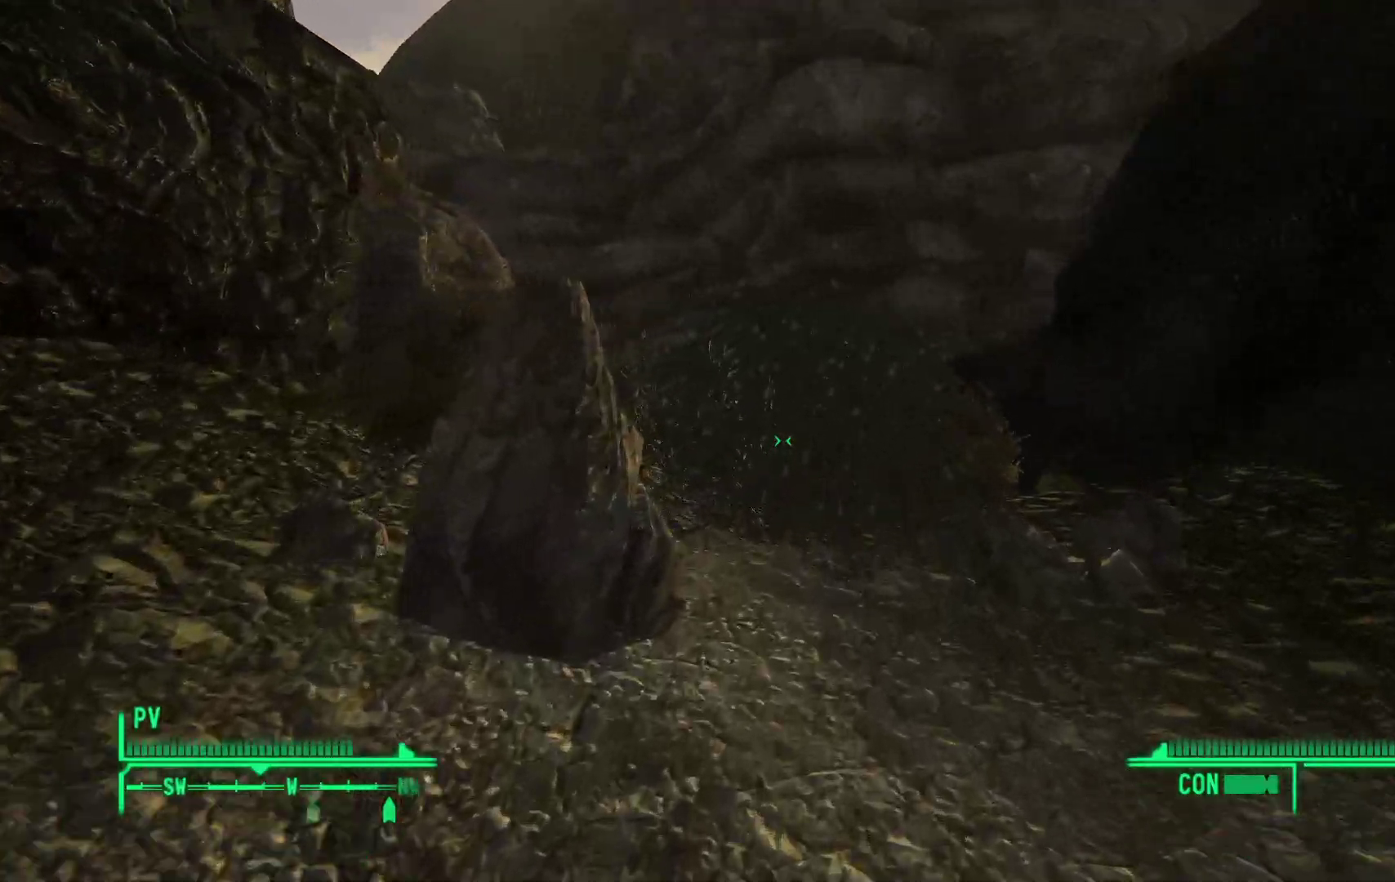
Gameplay with a controller (Xbox layout); each line is a JSON object with the inputs held at the frame after it. "events" lists button and stick changes between this image and that frame as [ms after this image, input, new state], when the widget could be followed in between.
{"buttons": [], "left_stick": "up", "right_stick": "down-left", "events": [[317, "right_stick", "down"], [367, "right_stick", "down-left"]]}
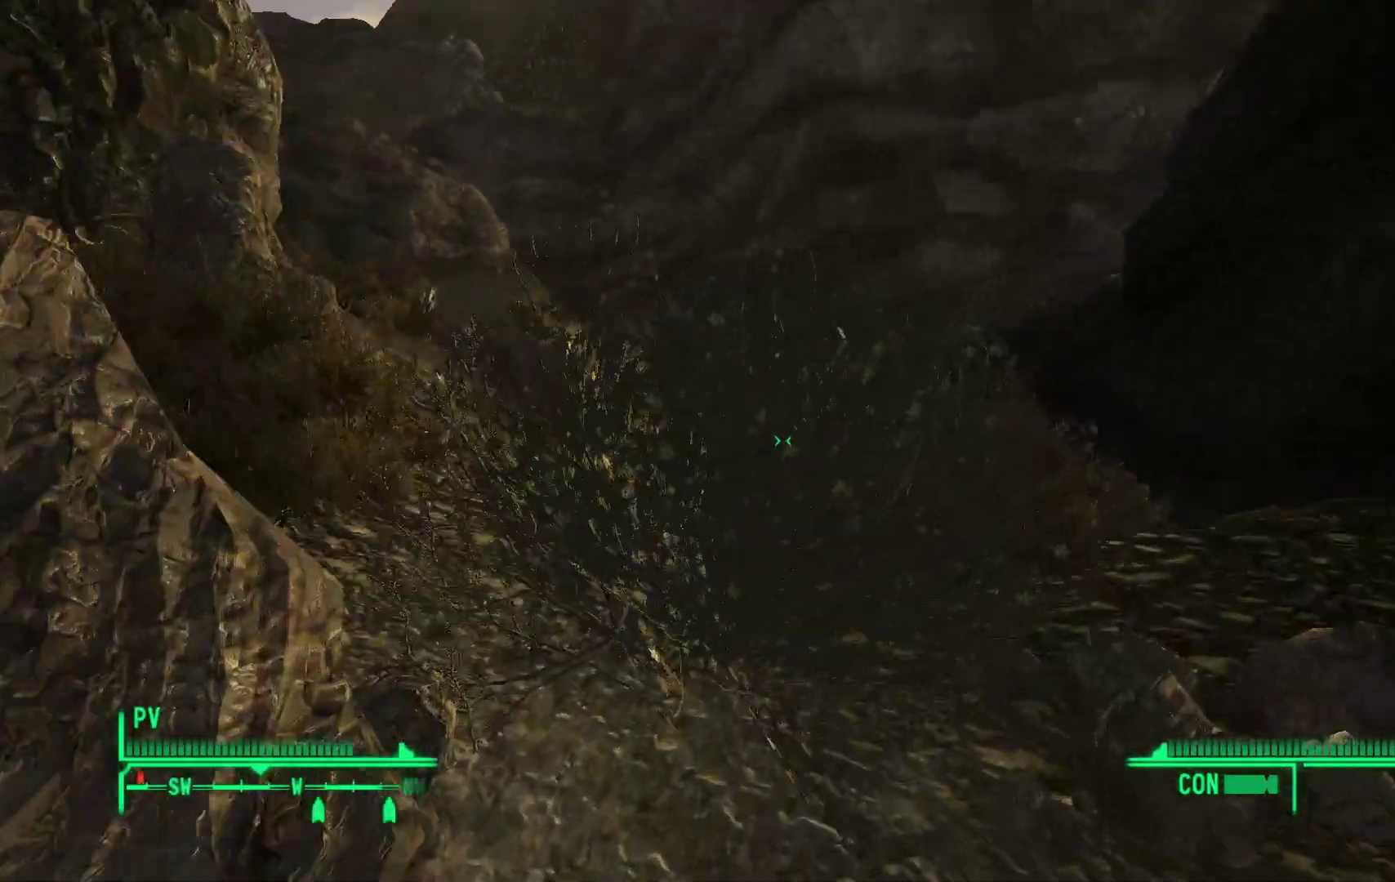
{"buttons": [], "left_stick": "up", "right_stick": "center", "events": [[33, "right_stick", "center"], [250, "right_stick", "down-left"], [417, "right_stick", "center"]]}
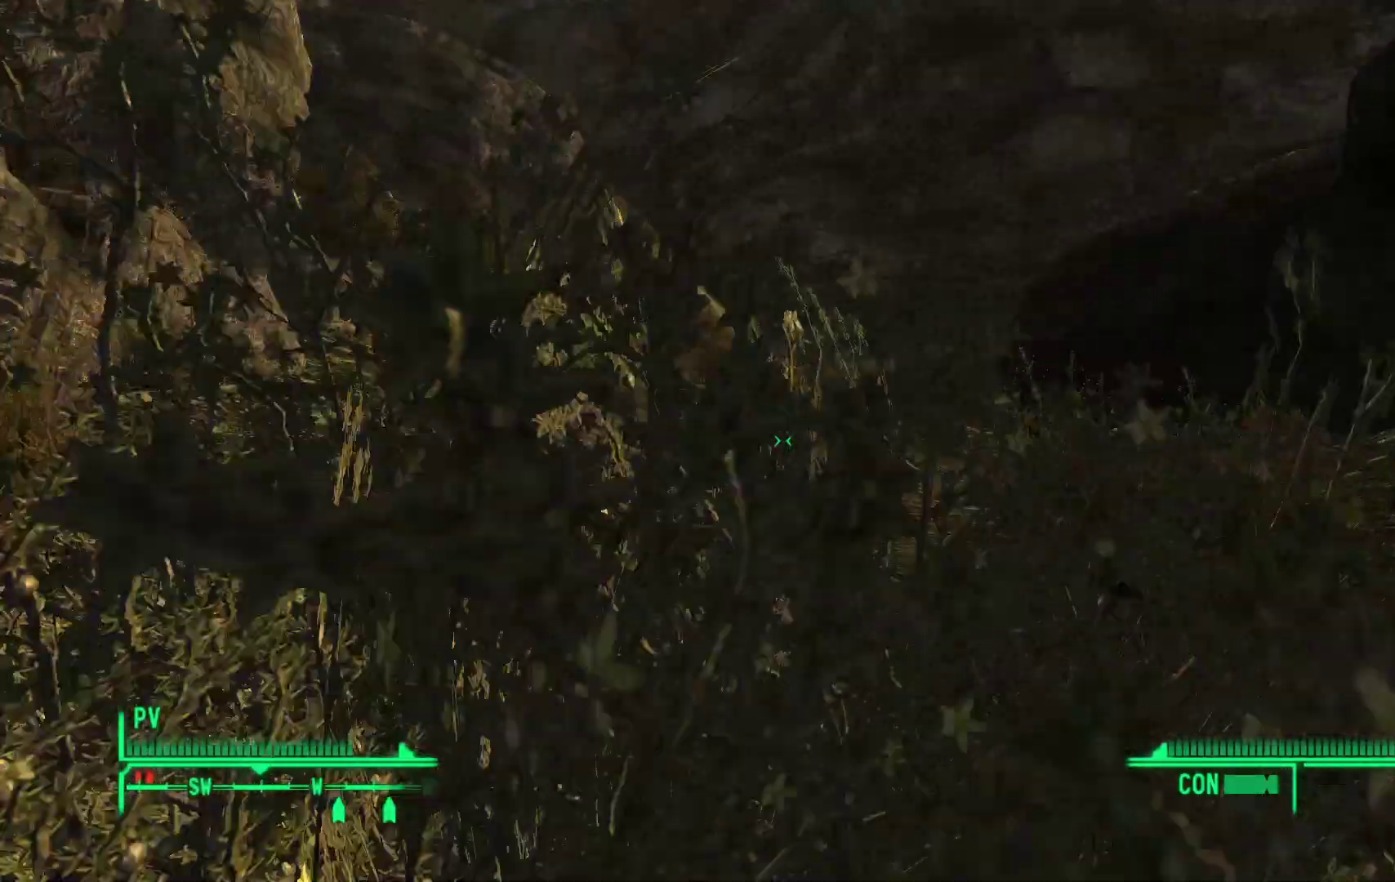
{"buttons": [], "left_stick": "up", "right_stick": "center", "events": []}
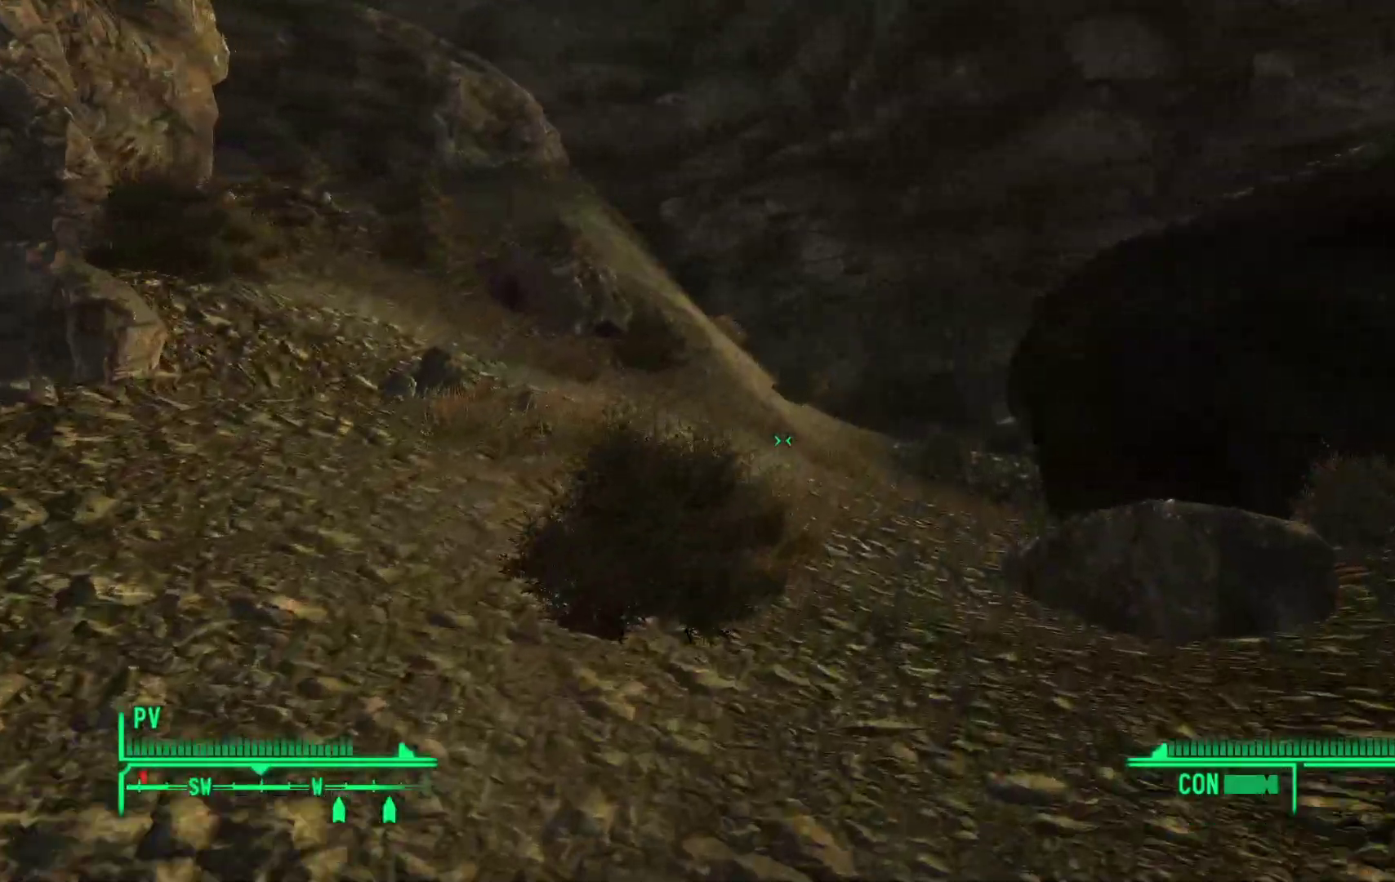
{"buttons": [], "left_stick": "up-left", "right_stick": "center", "events": [[50, "right_stick", "down-right"], [267, "left_stick", "up-left"], [333, "right_stick", "center"]]}
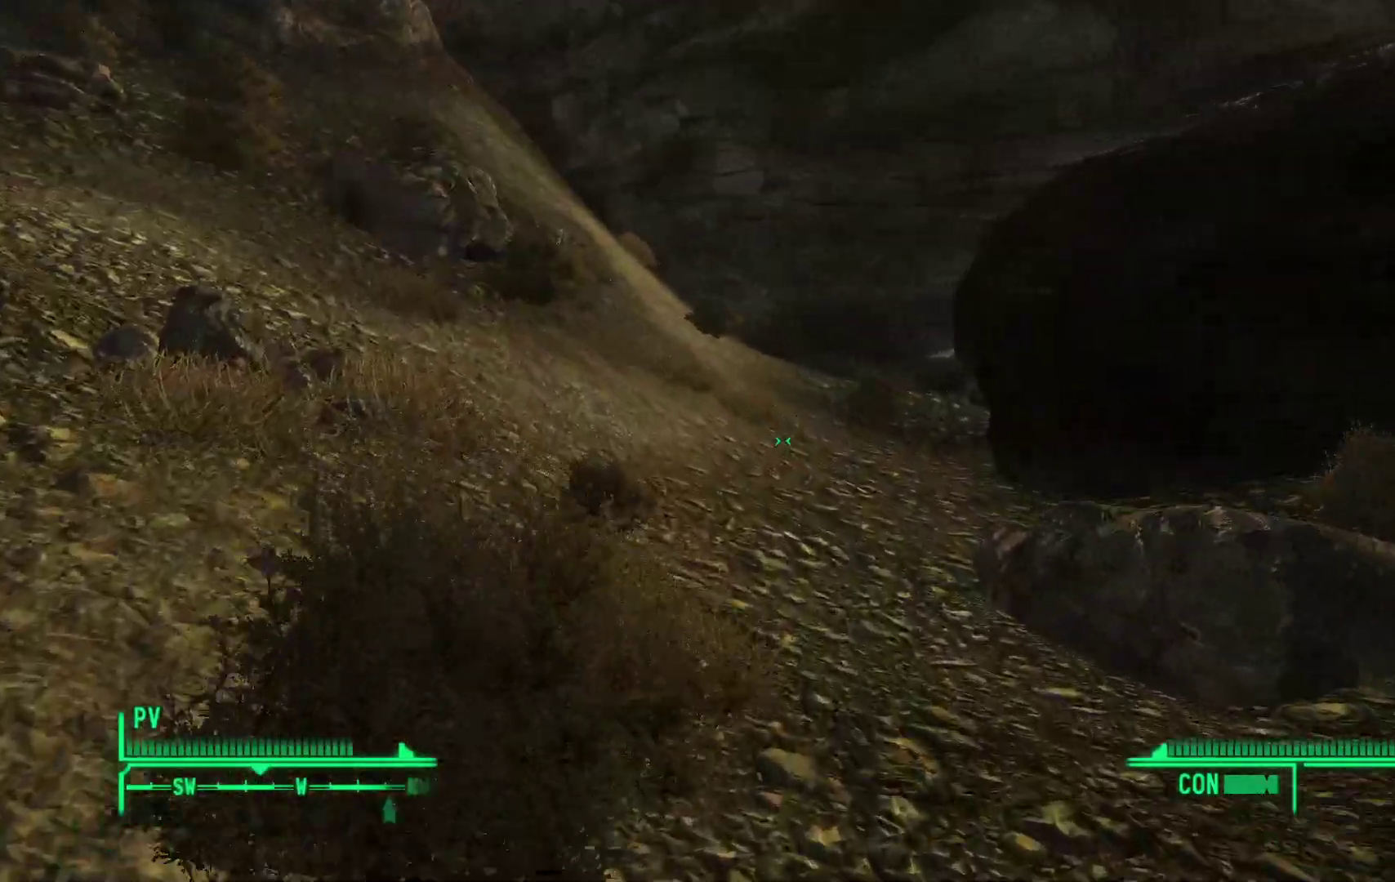
{"buttons": [], "left_stick": "up", "right_stick": "center", "events": [[67, "right_stick", "up-left"], [200, "left_stick", "up"], [483, "right_stick", "center"]]}
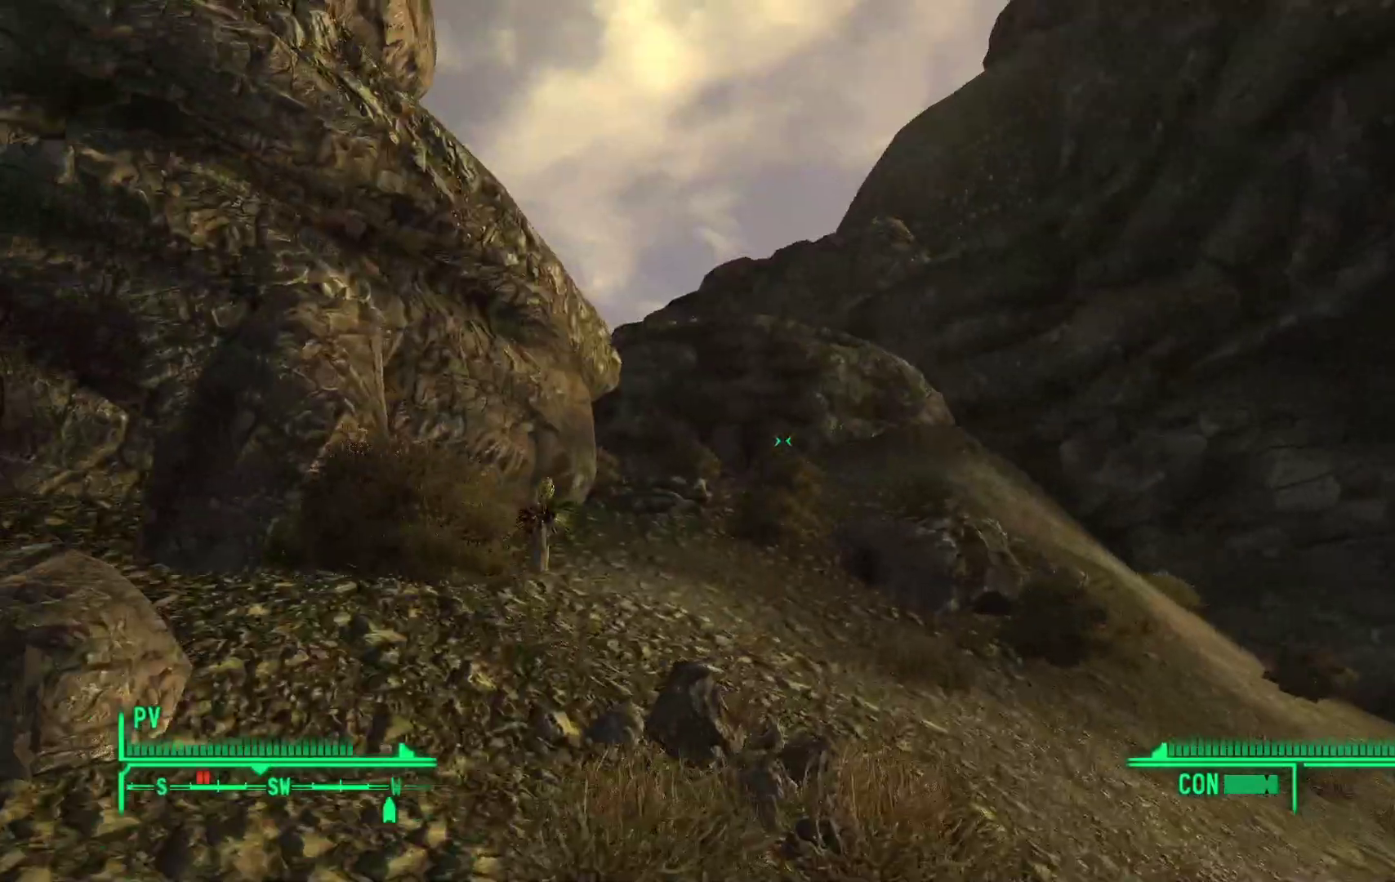
{"buttons": [], "left_stick": "up", "right_stick": "right", "events": [[333, "right_stick", "right"]]}
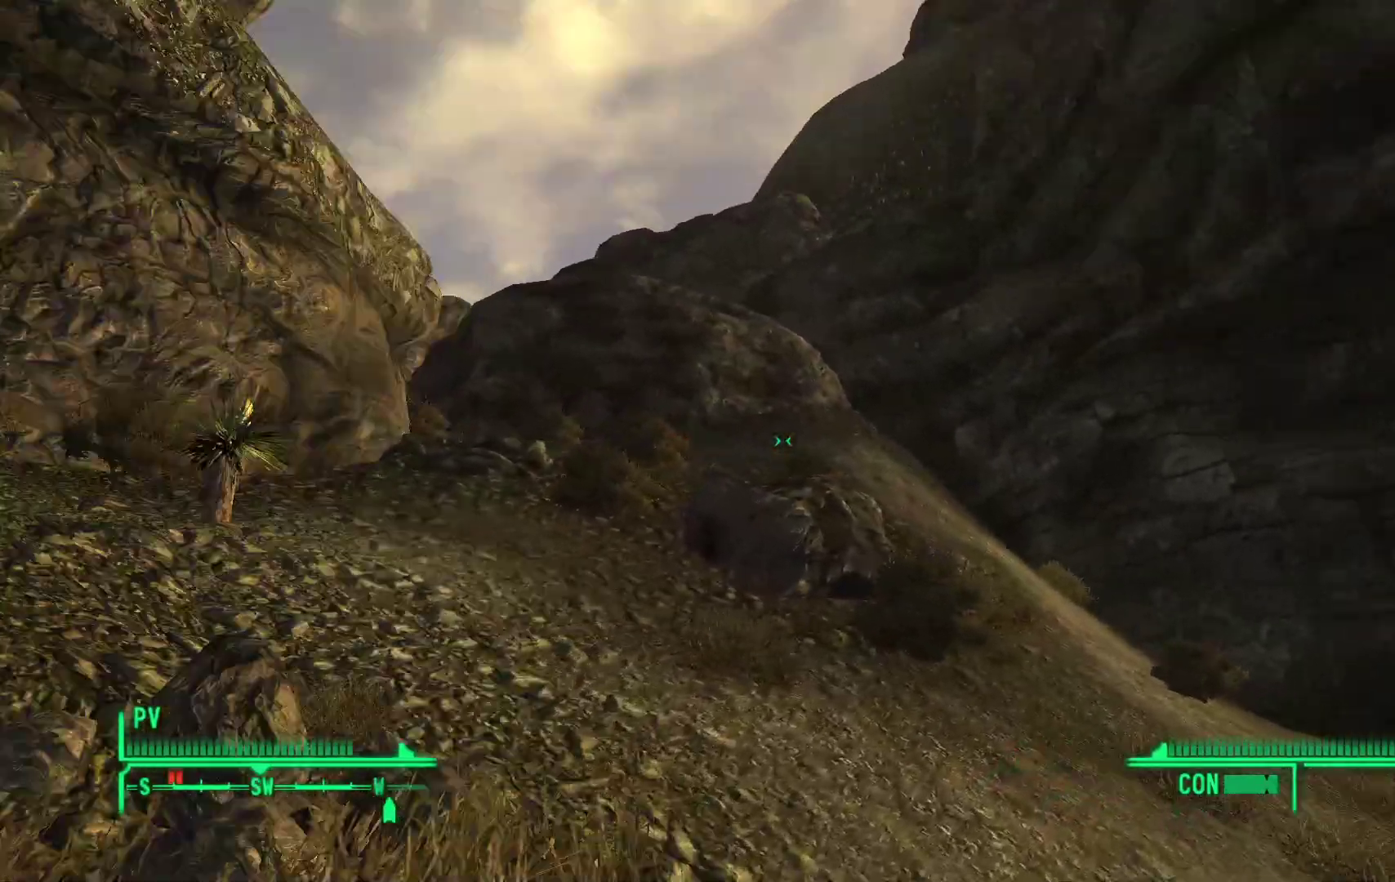
{"buttons": [], "left_stick": "up-left", "right_stick": "down-right", "events": [[67, "left_stick", "up-left"], [433, "right_stick", "down-right"]]}
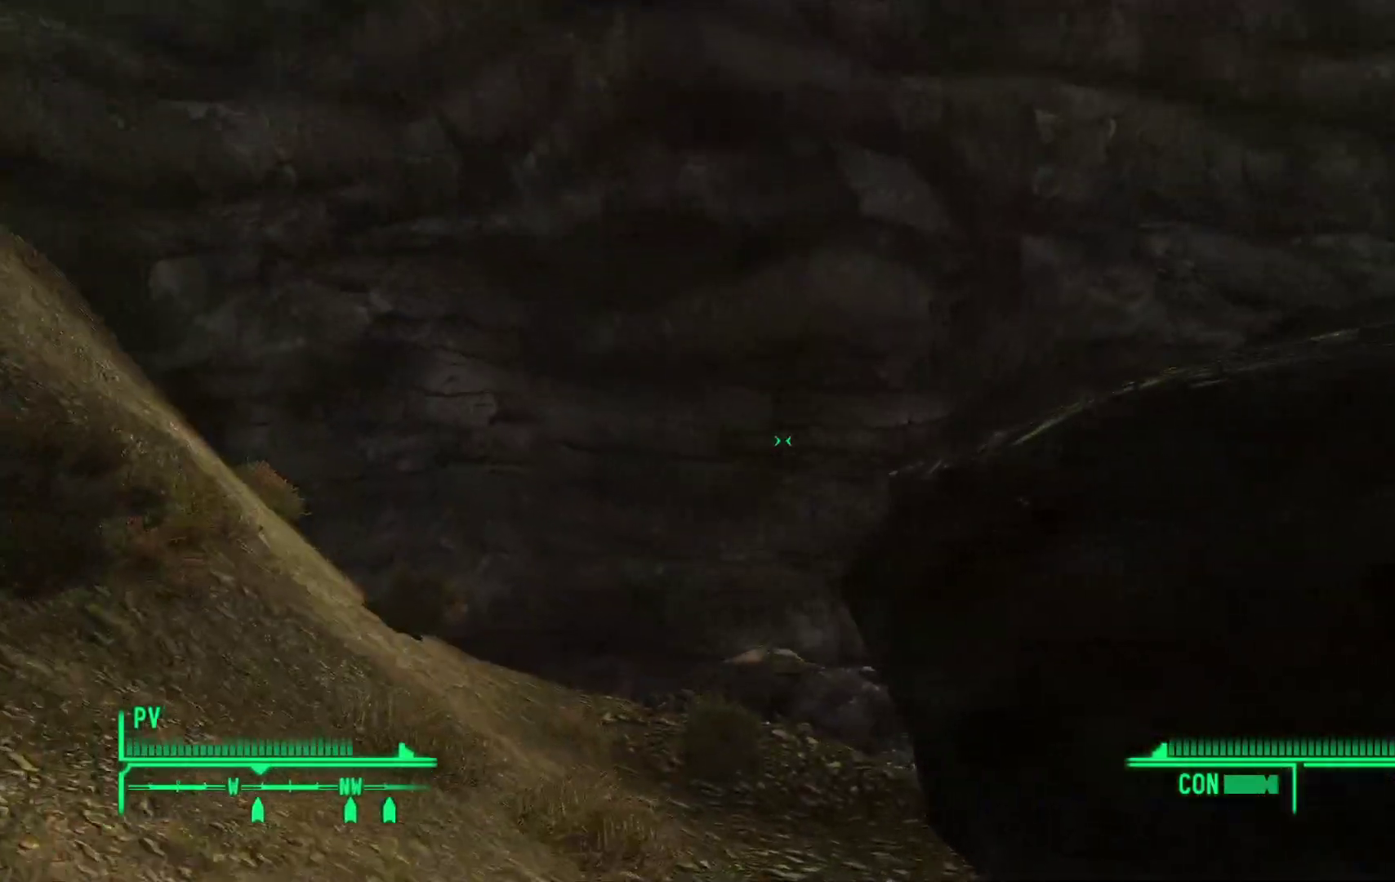
{"buttons": [], "left_stick": "up-left", "right_stick": "down-right", "events": []}
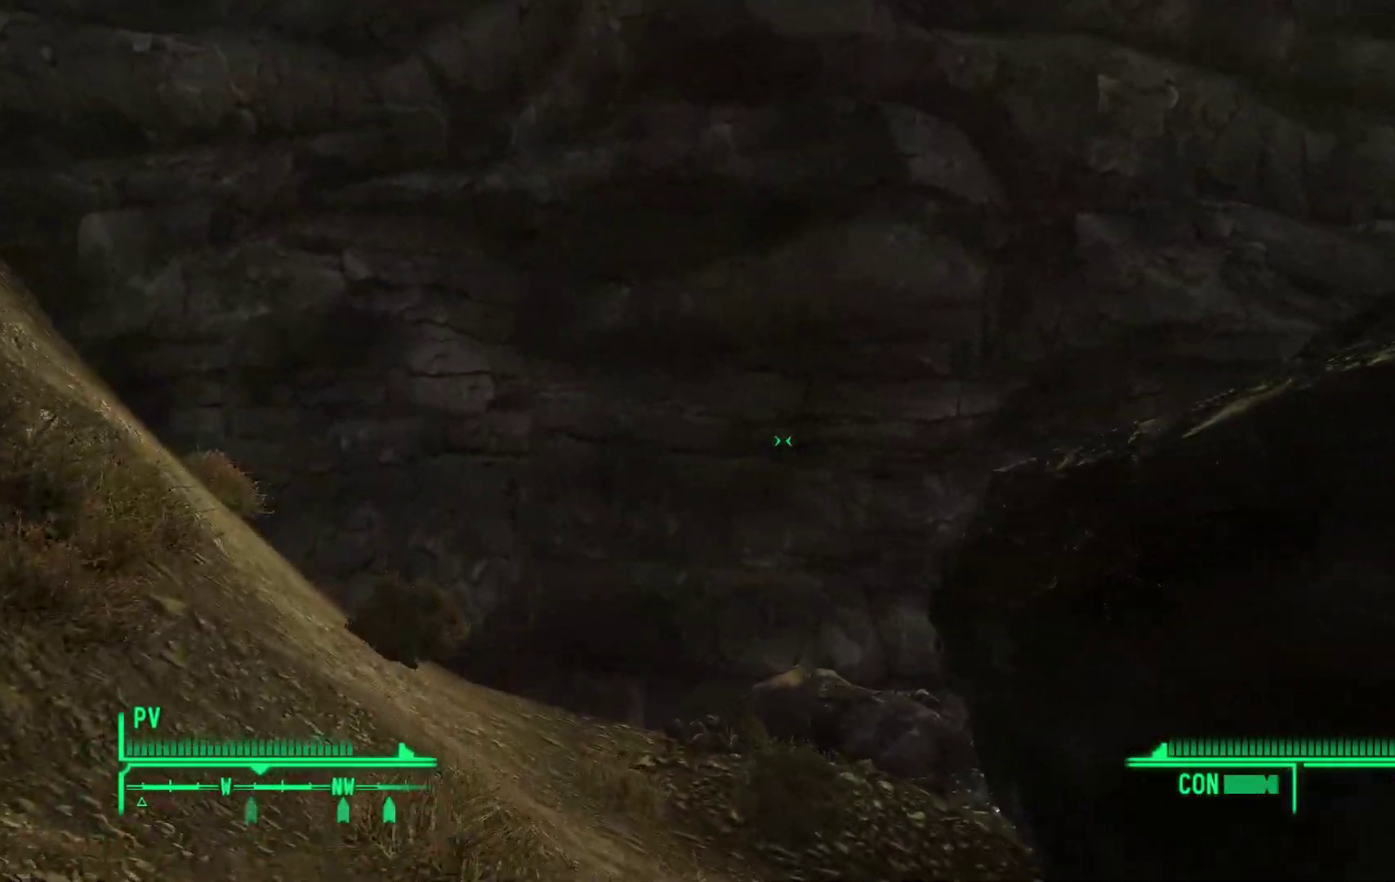
{"buttons": [], "left_stick": "left", "right_stick": "center", "events": [[250, "left_stick", "left"], [317, "right_stick", "center"]]}
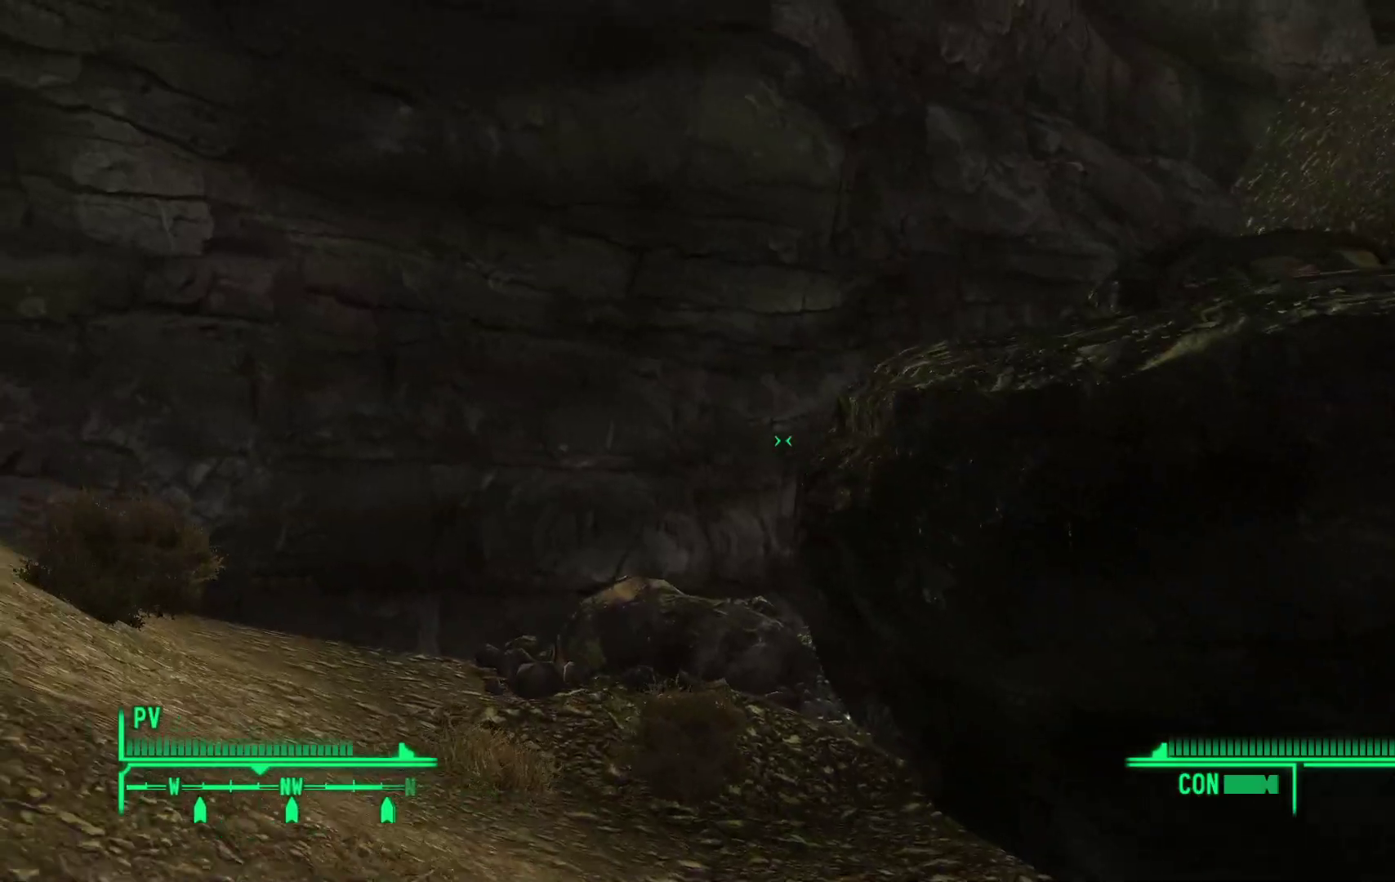
{"buttons": [], "left_stick": "down-left", "right_stick": "up-left", "events": [[100, "right_stick", "up-left"], [217, "left_stick", "down-left"]]}
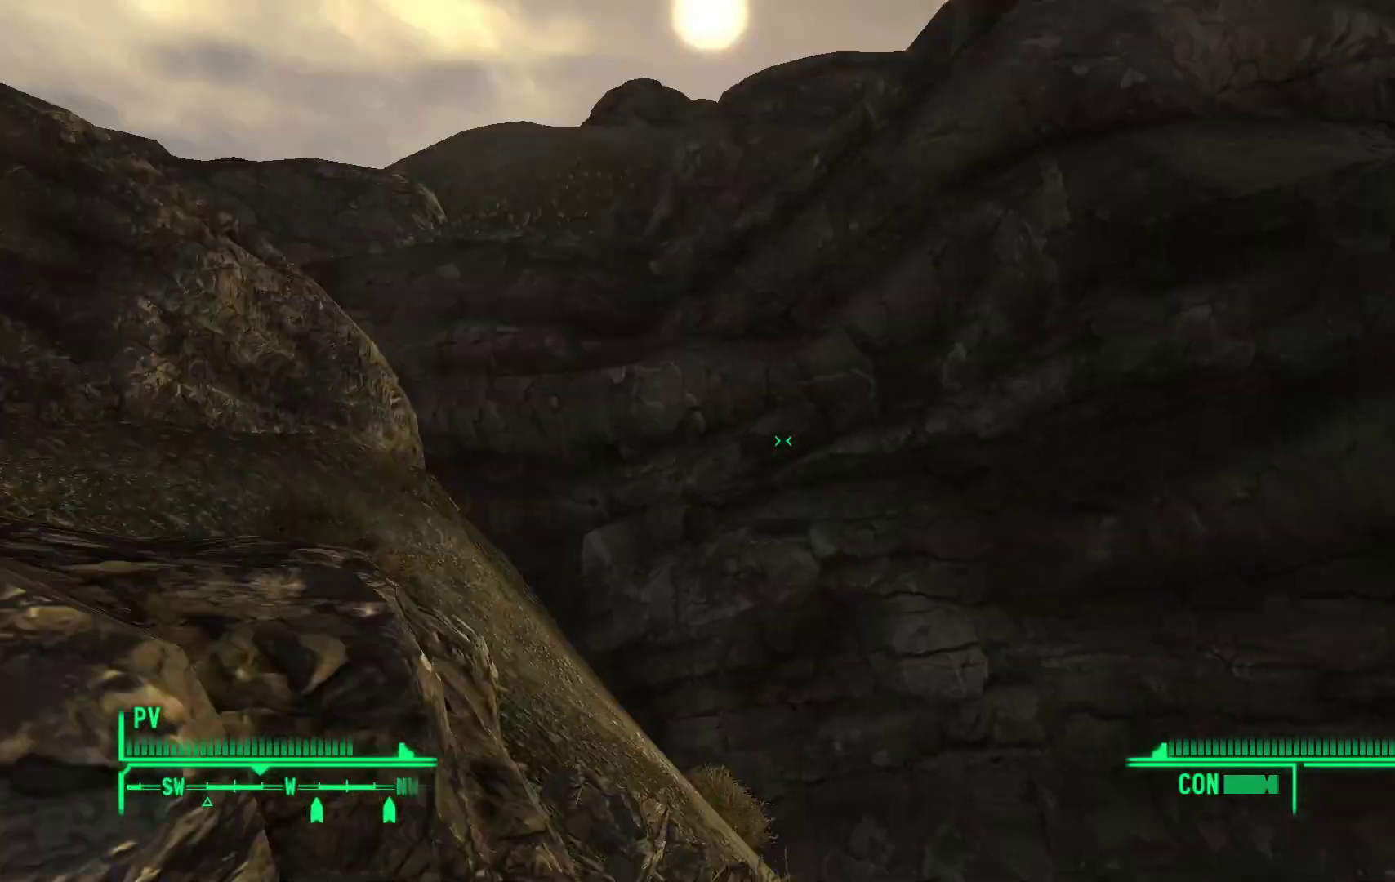
{"buttons": [], "left_stick": "center", "right_stick": "center", "events": [[50, "right_stick", "center"], [83, "left_stick", "center"], [200, "B", "down"], [317, "B", "up"]]}
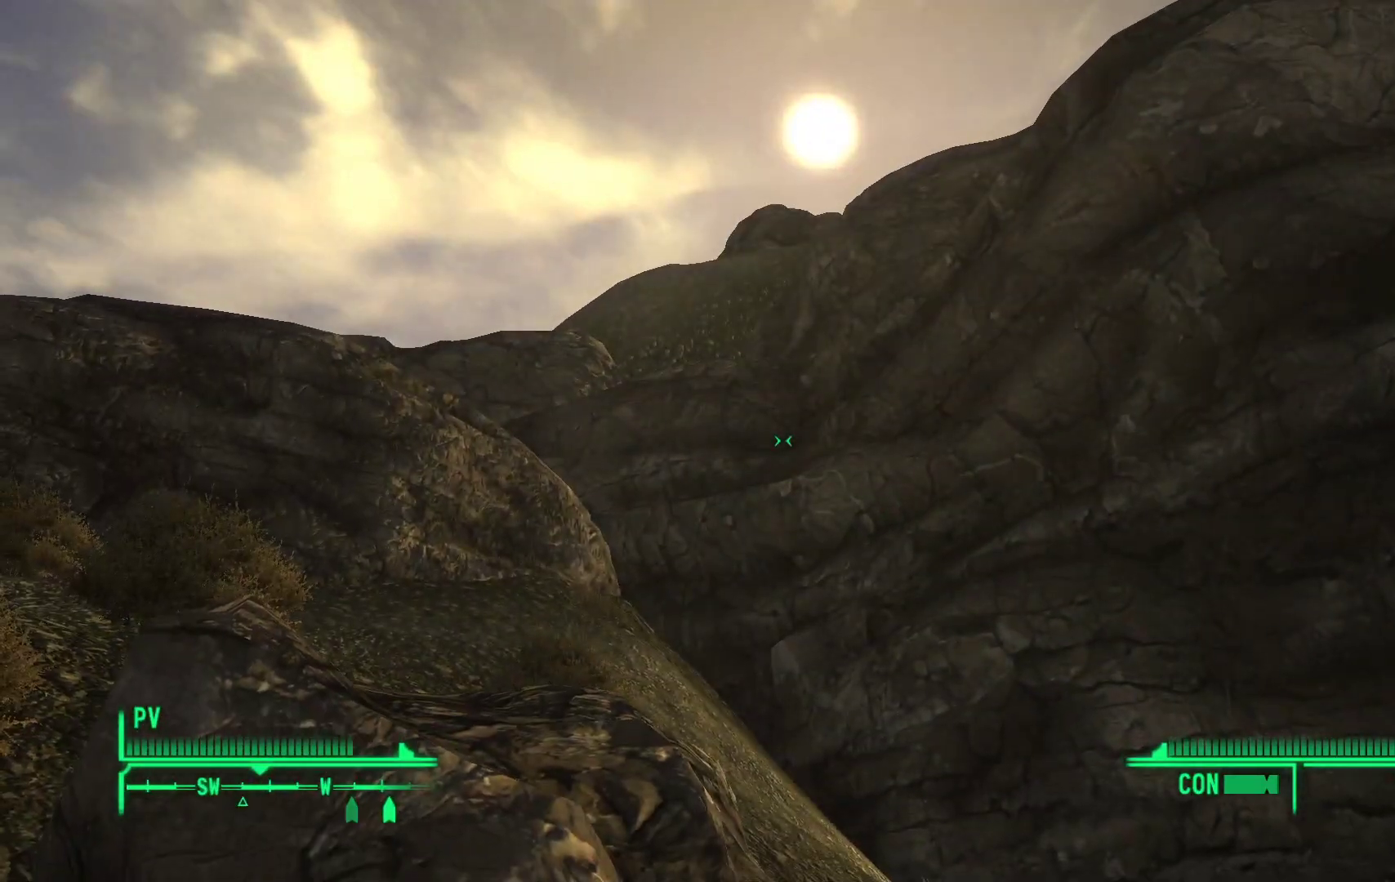
{"buttons": [], "left_stick": "center", "right_stick": "center", "events": []}
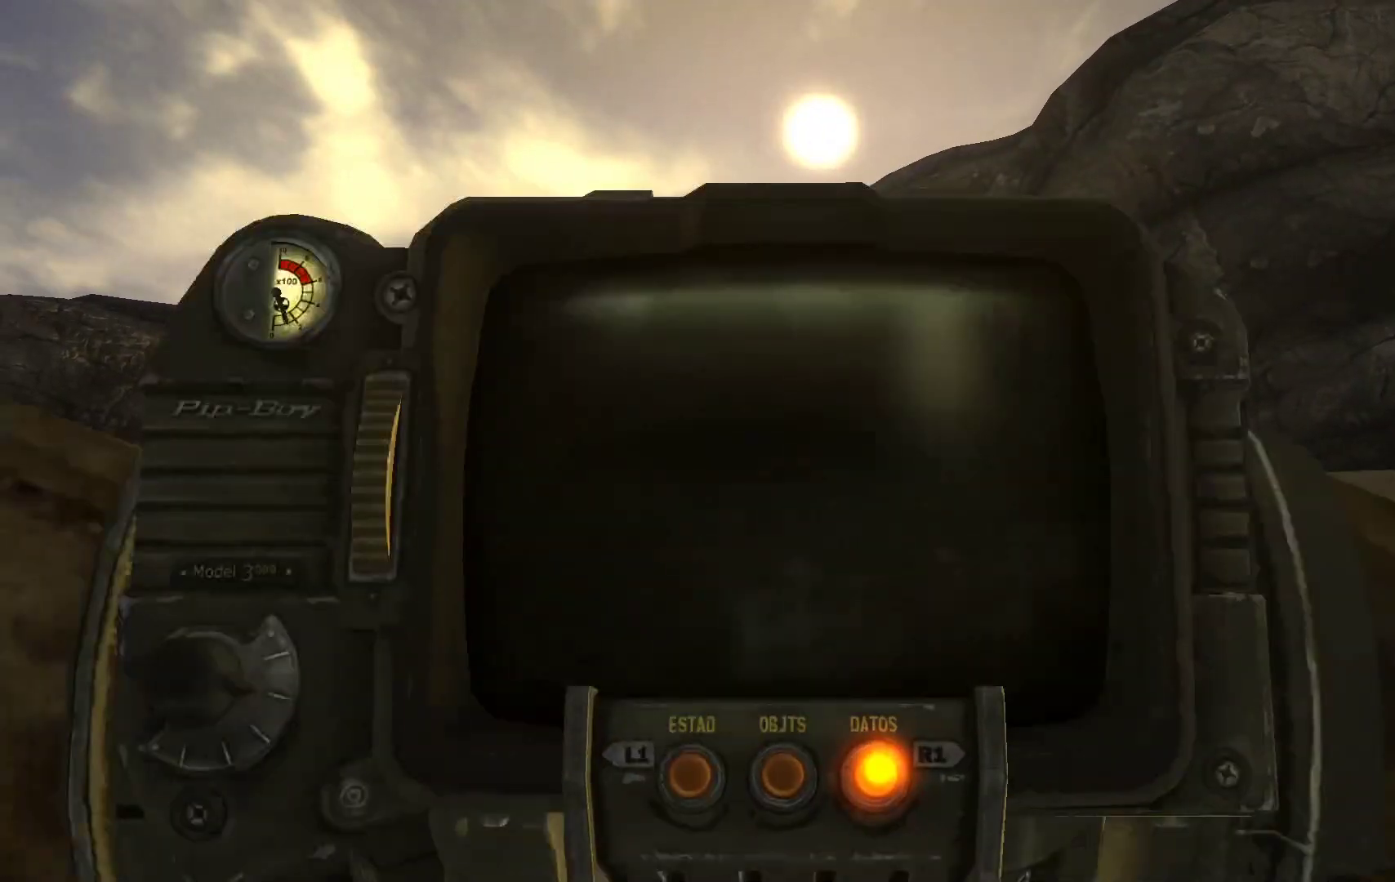
{"buttons": [], "left_stick": "center", "right_stick": "center", "events": []}
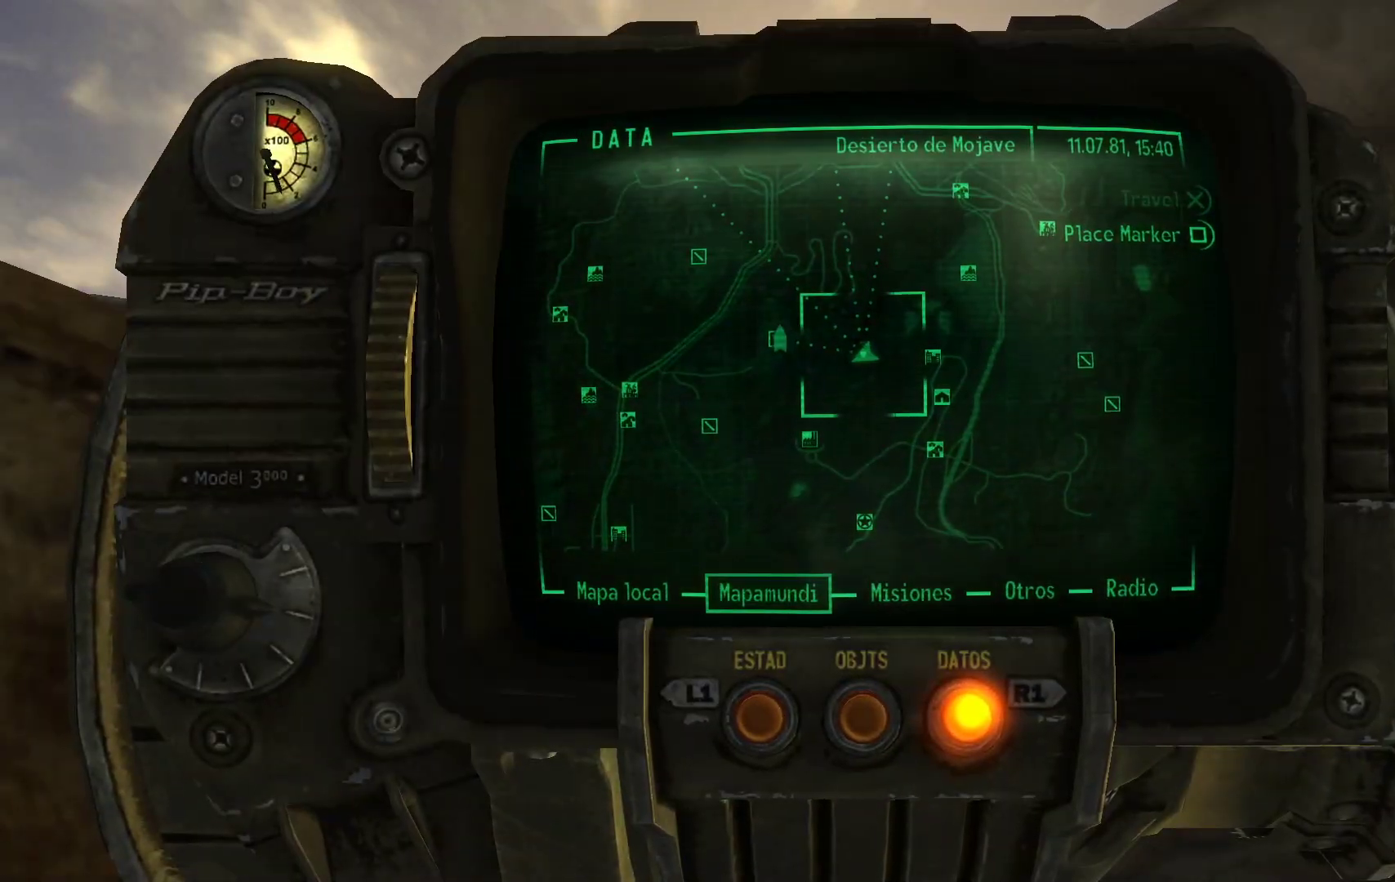
{"buttons": [], "left_stick": "center", "right_stick": "center", "events": []}
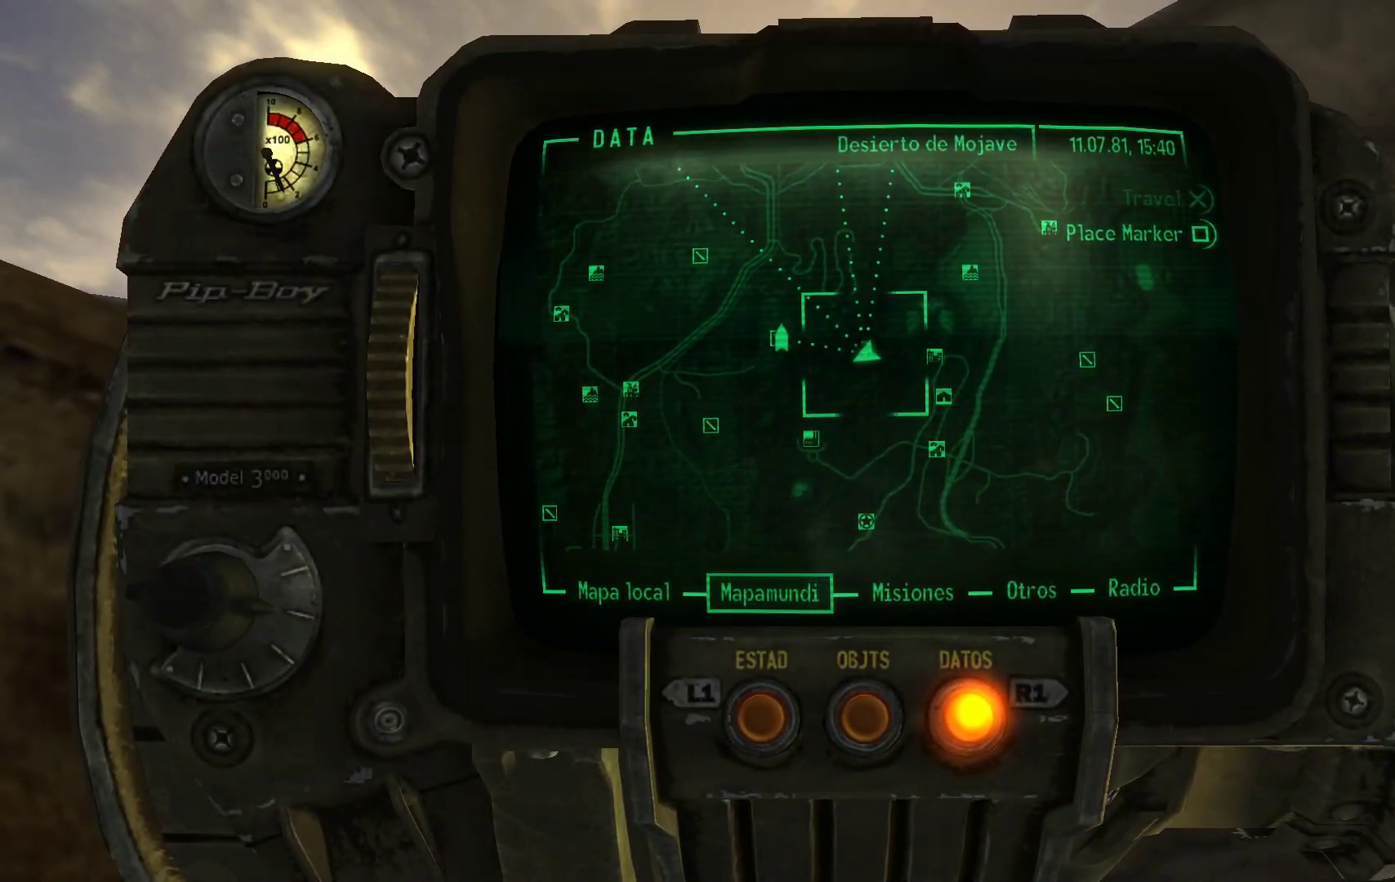
{"buttons": [], "left_stick": "center", "right_stick": "center", "events": [[200, "B", "down"], [300, "B", "up"]]}
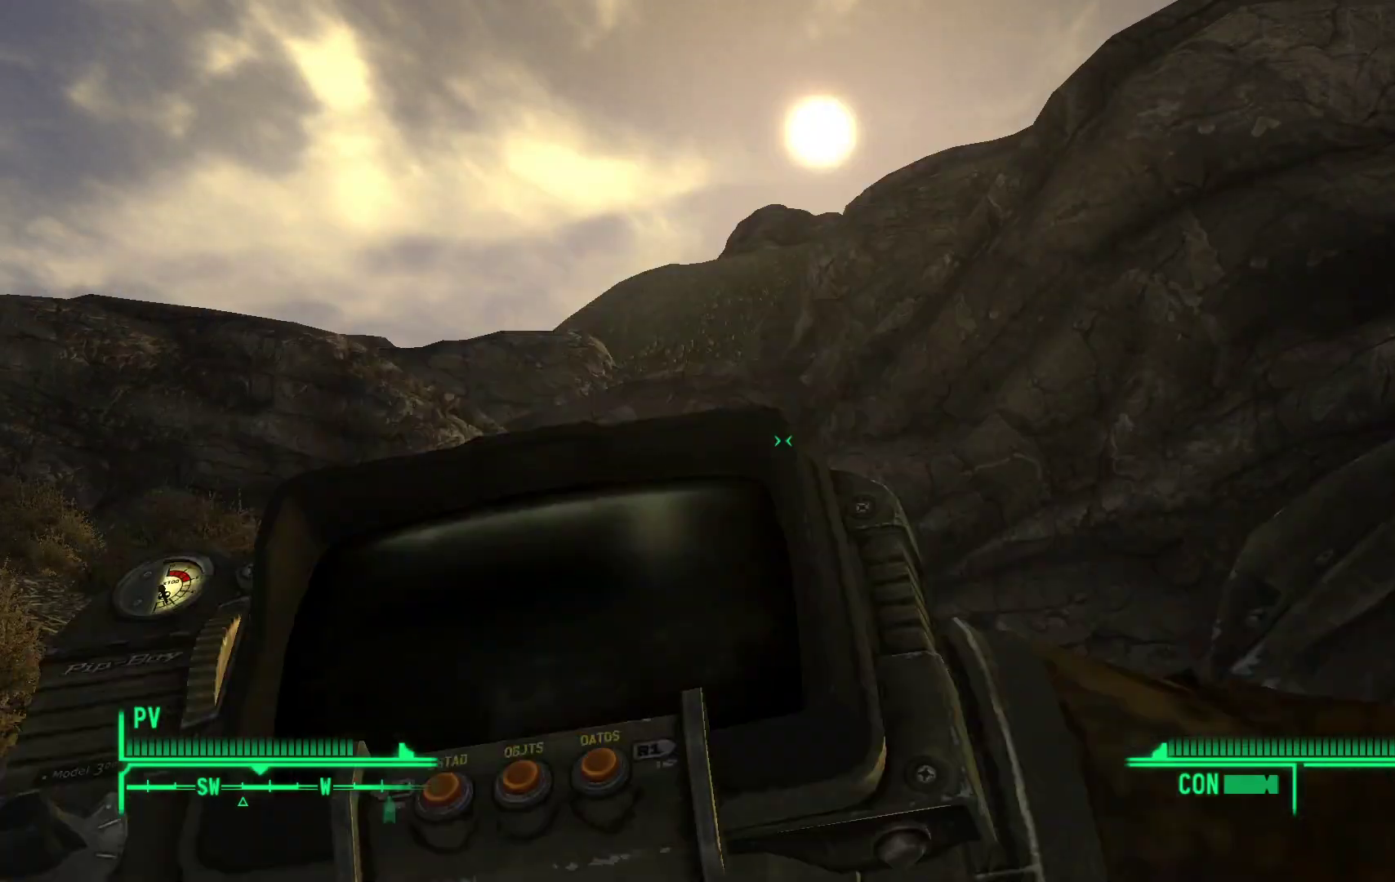
{"buttons": [], "left_stick": "up-left", "right_stick": "down-left", "events": [[117, "right_stick", "left"], [183, "left_stick", "up-left"], [433, "right_stick", "down-left"]]}
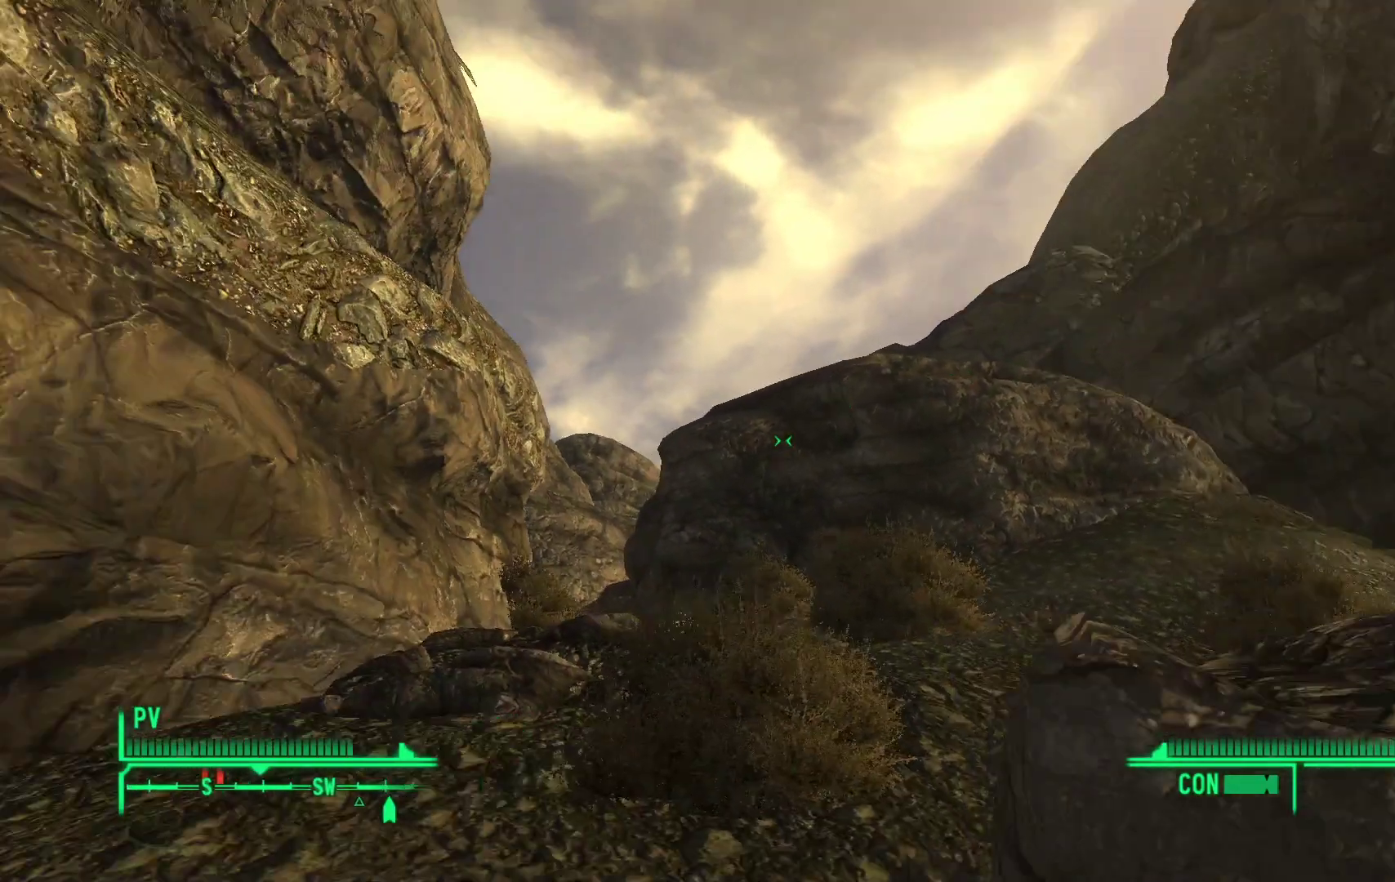
{"buttons": [], "left_stick": "up", "right_stick": "down", "events": [[33, "right_stick", "center"], [367, "right_stick", "down"], [383, "left_stick", "up"]]}
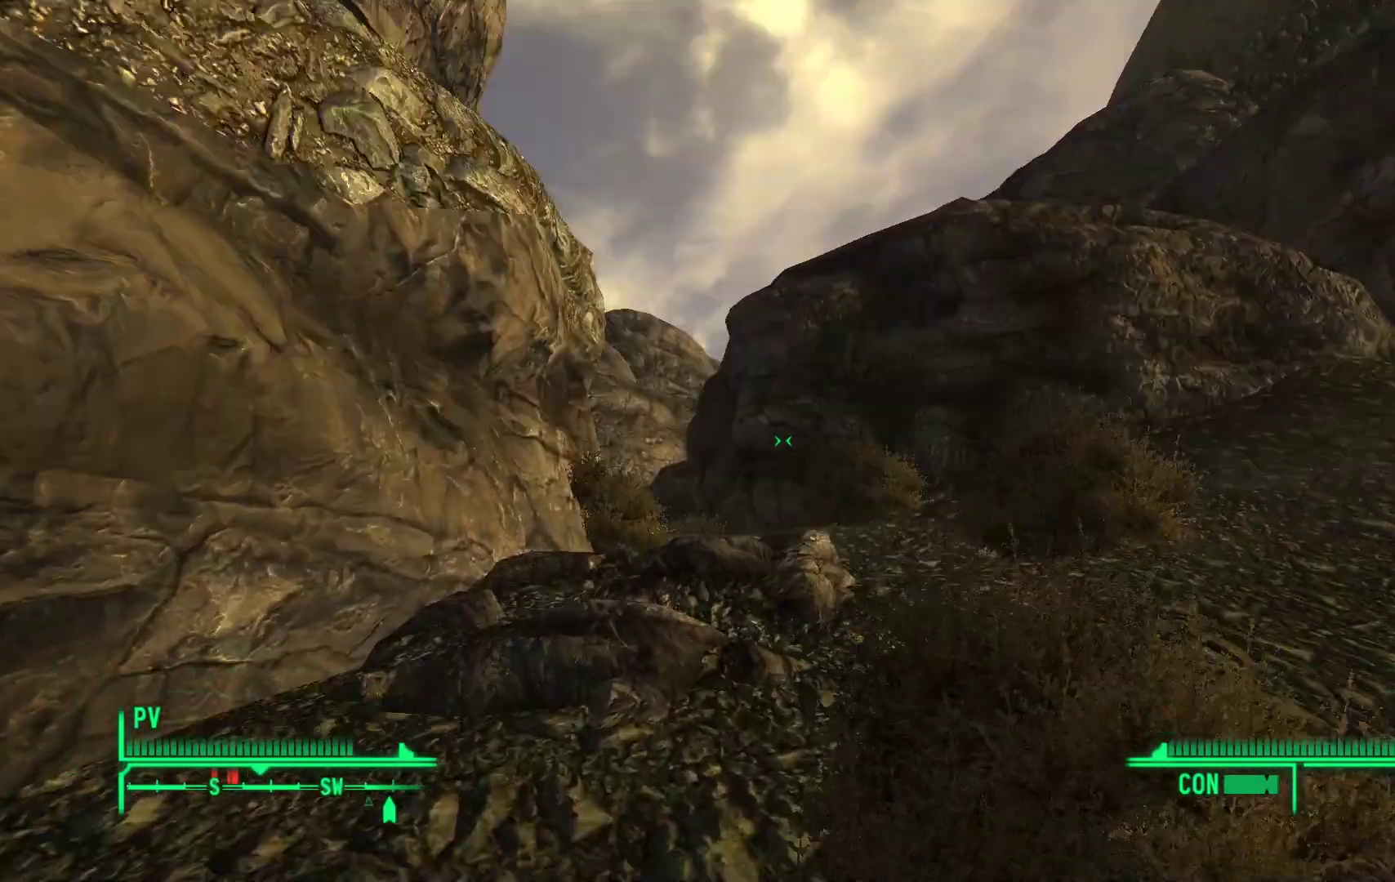
{"buttons": [], "left_stick": "up", "right_stick": "center", "events": [[117, "right_stick", "center"]]}
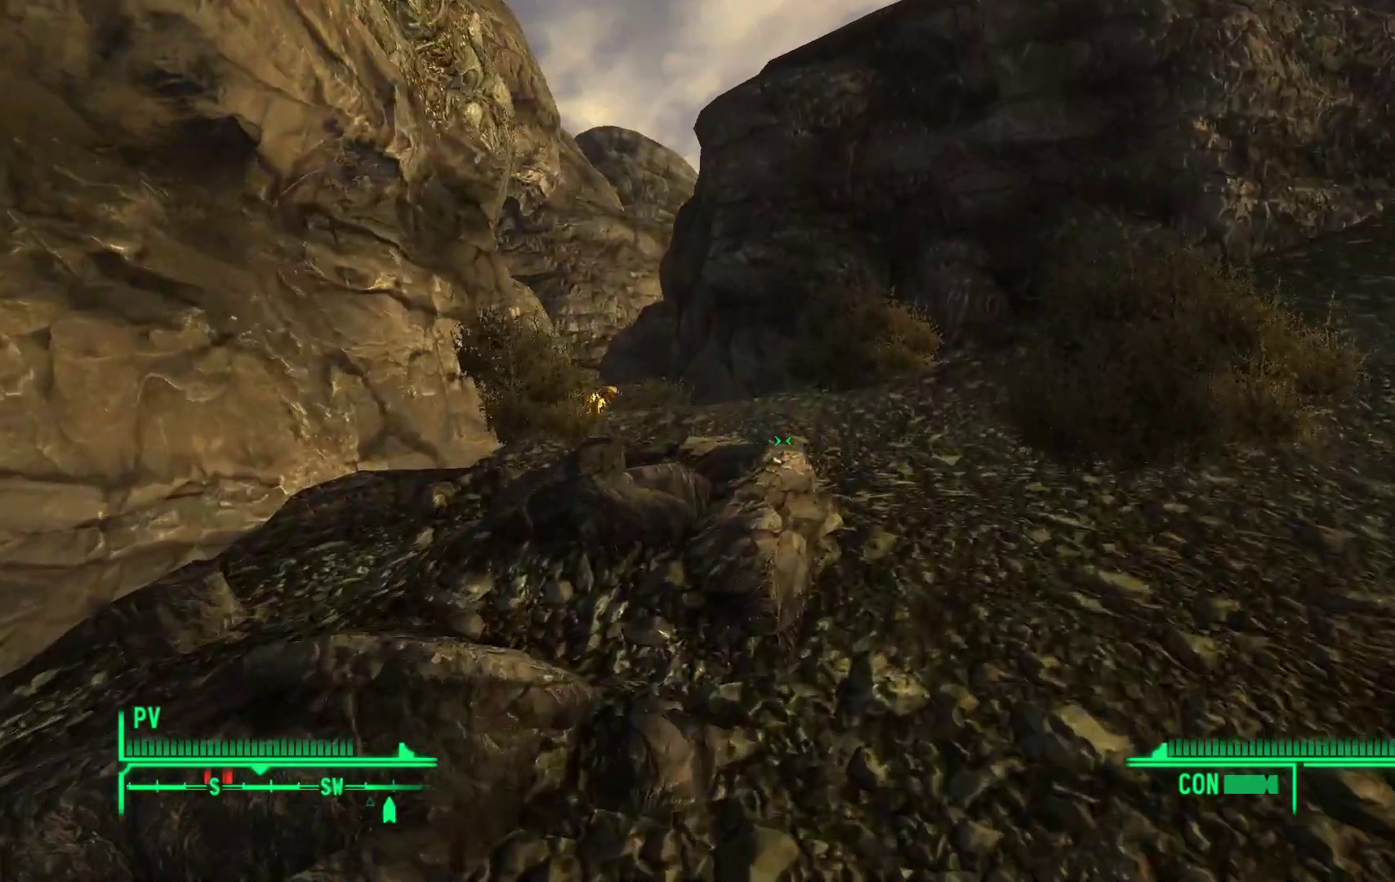
{"buttons": [], "left_stick": "center", "right_stick": "center", "events": [[83, "left_stick", "up-right"], [367, "left_stick", "center"]]}
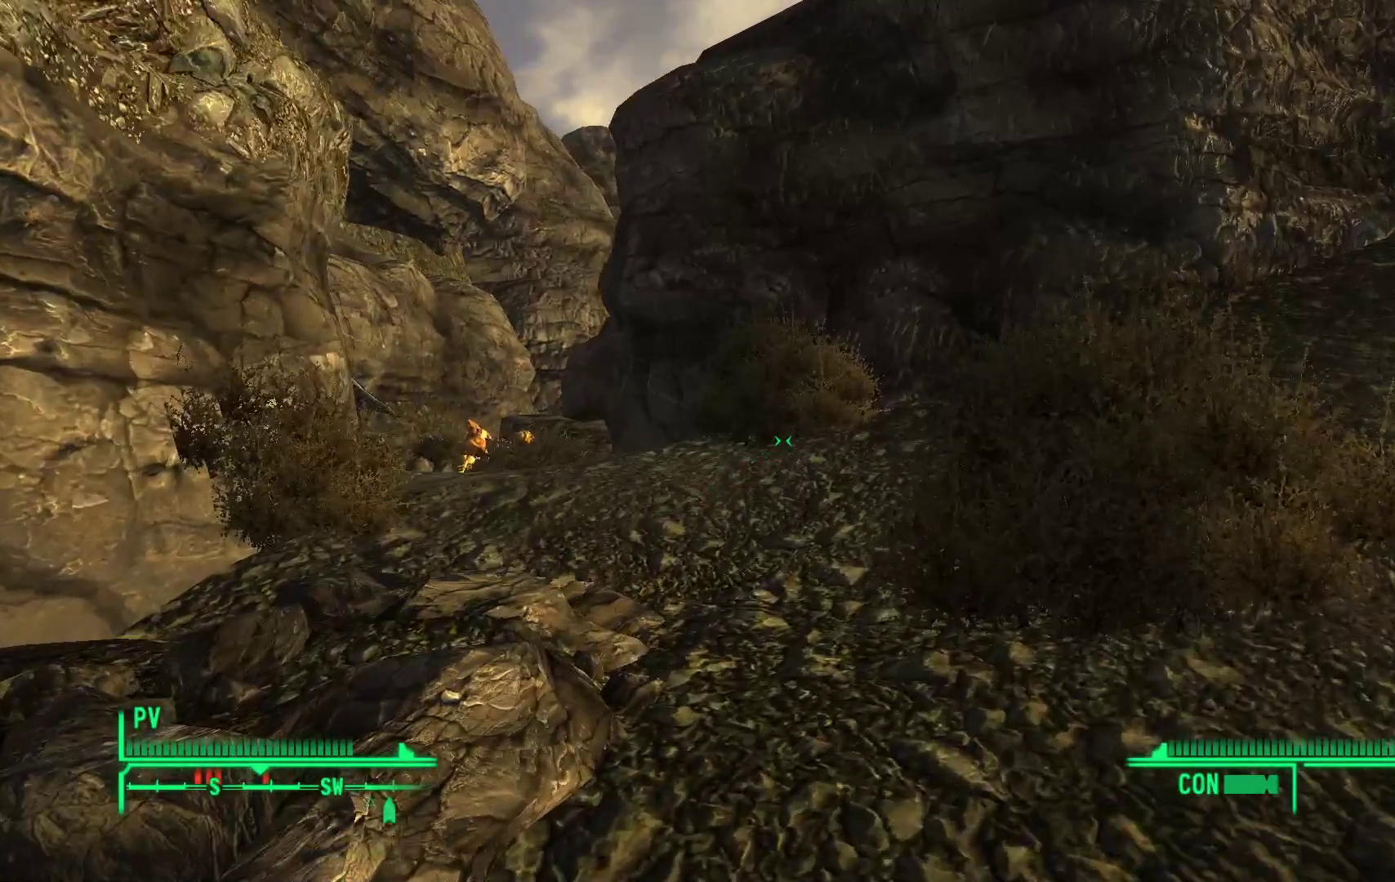
{"buttons": [], "left_stick": "center", "right_stick": "center", "events": []}
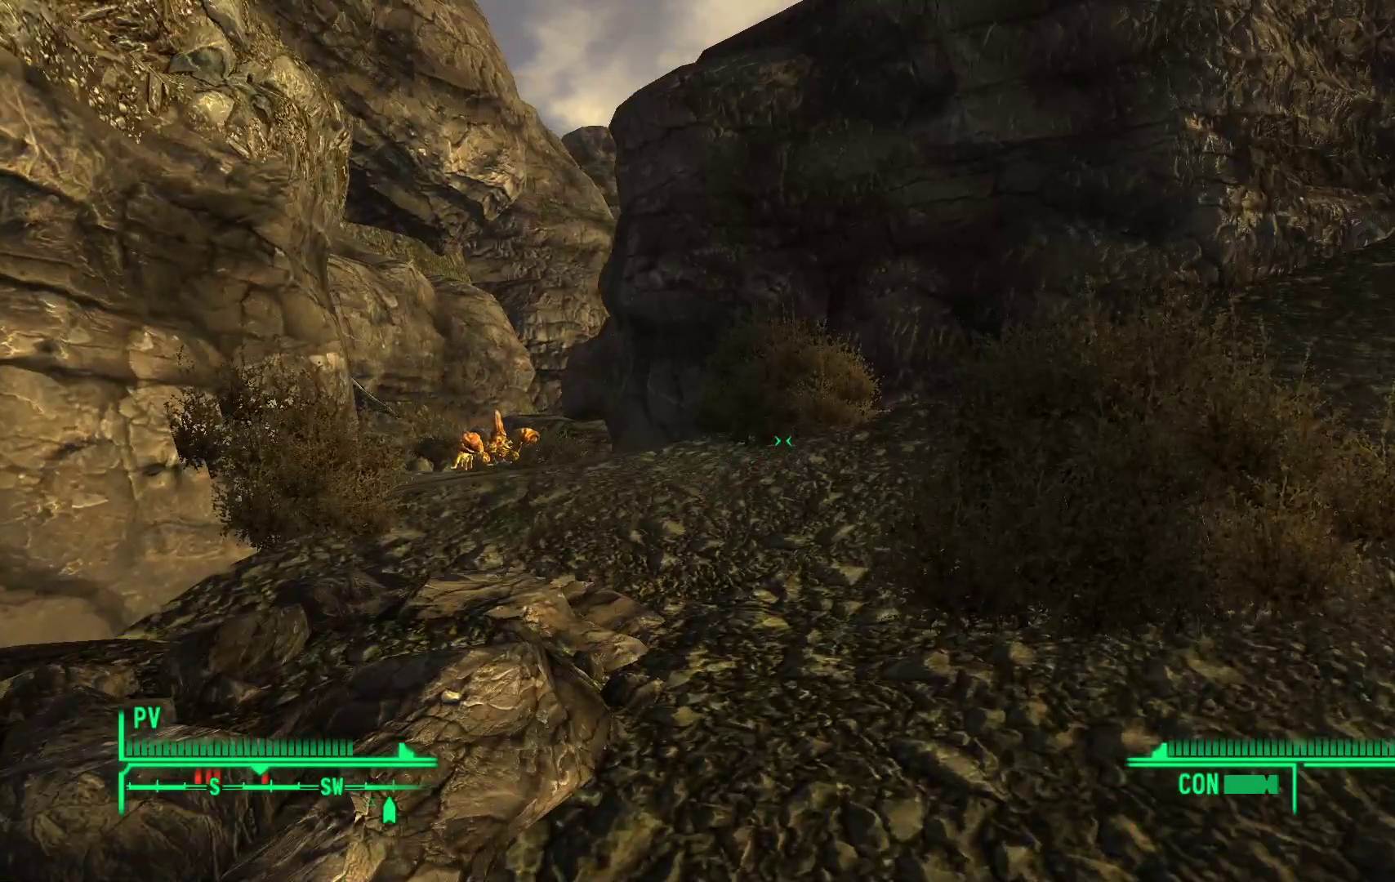
{"buttons": [], "left_stick": "down-right", "right_stick": "left", "events": [[150, "R1", "down"], [233, "R1", "up"], [383, "right_stick", "left"], [417, "left_stick", "down-right"]]}
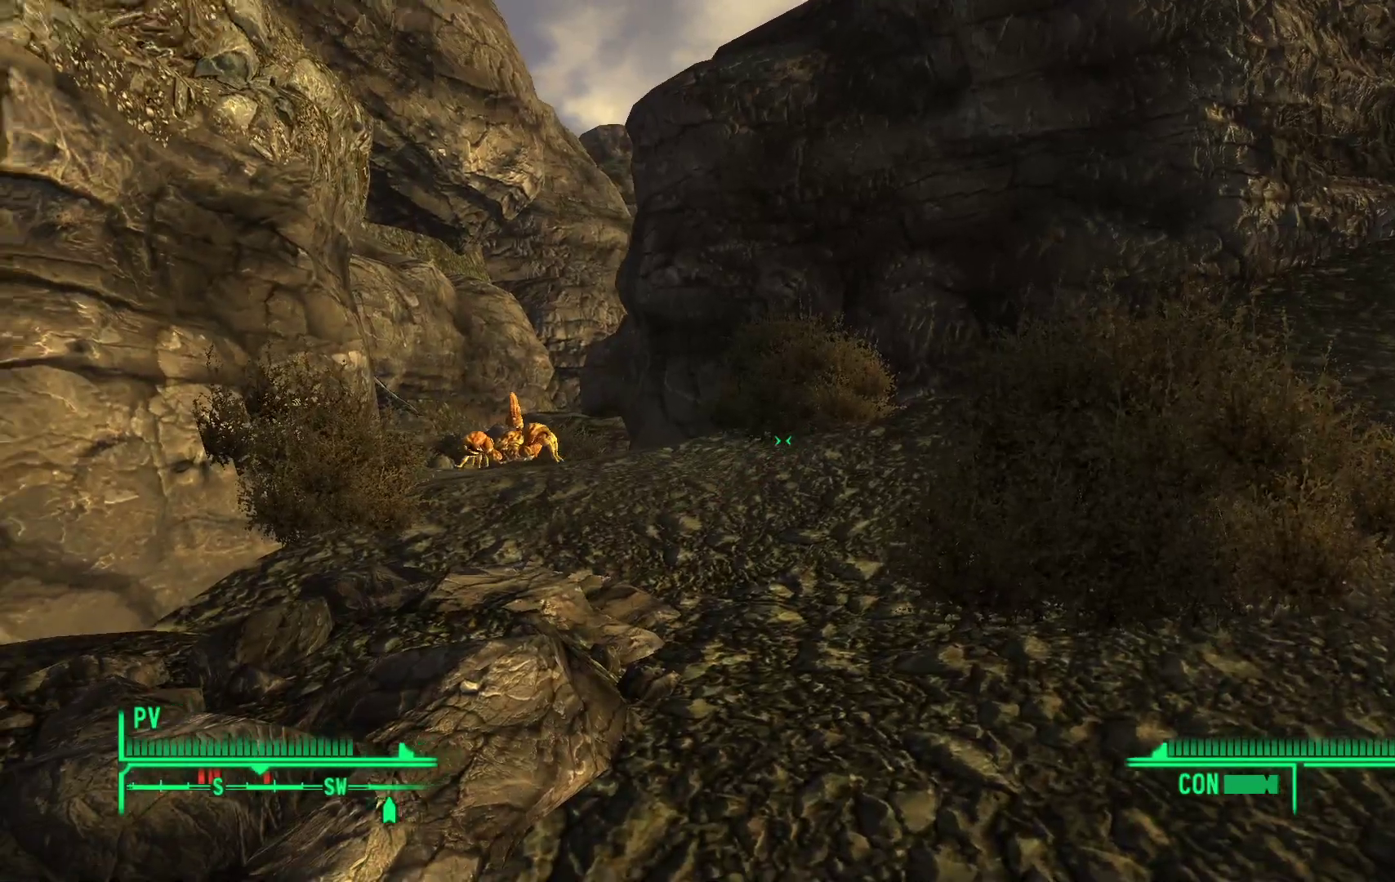
{"buttons": [], "left_stick": "center", "right_stick": "left", "events": [[433, "left_stick", "center"]]}
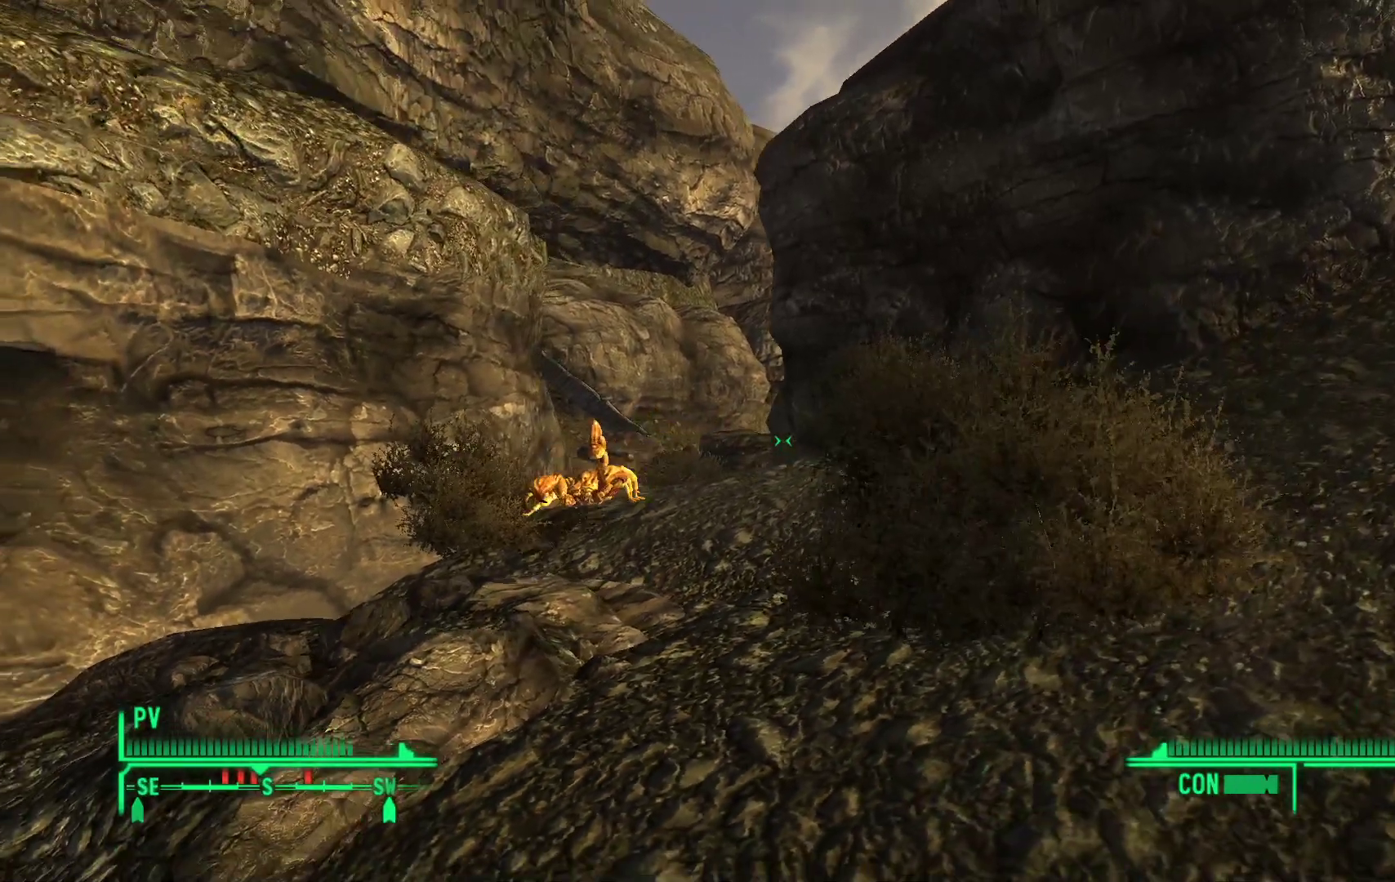
{"buttons": [], "left_stick": "down-left", "right_stick": "right", "events": [[67, "left_stick", "left"], [183, "left_stick", "down-left"], [317, "right_stick", "down-right"], [450, "right_stick", "right"]]}
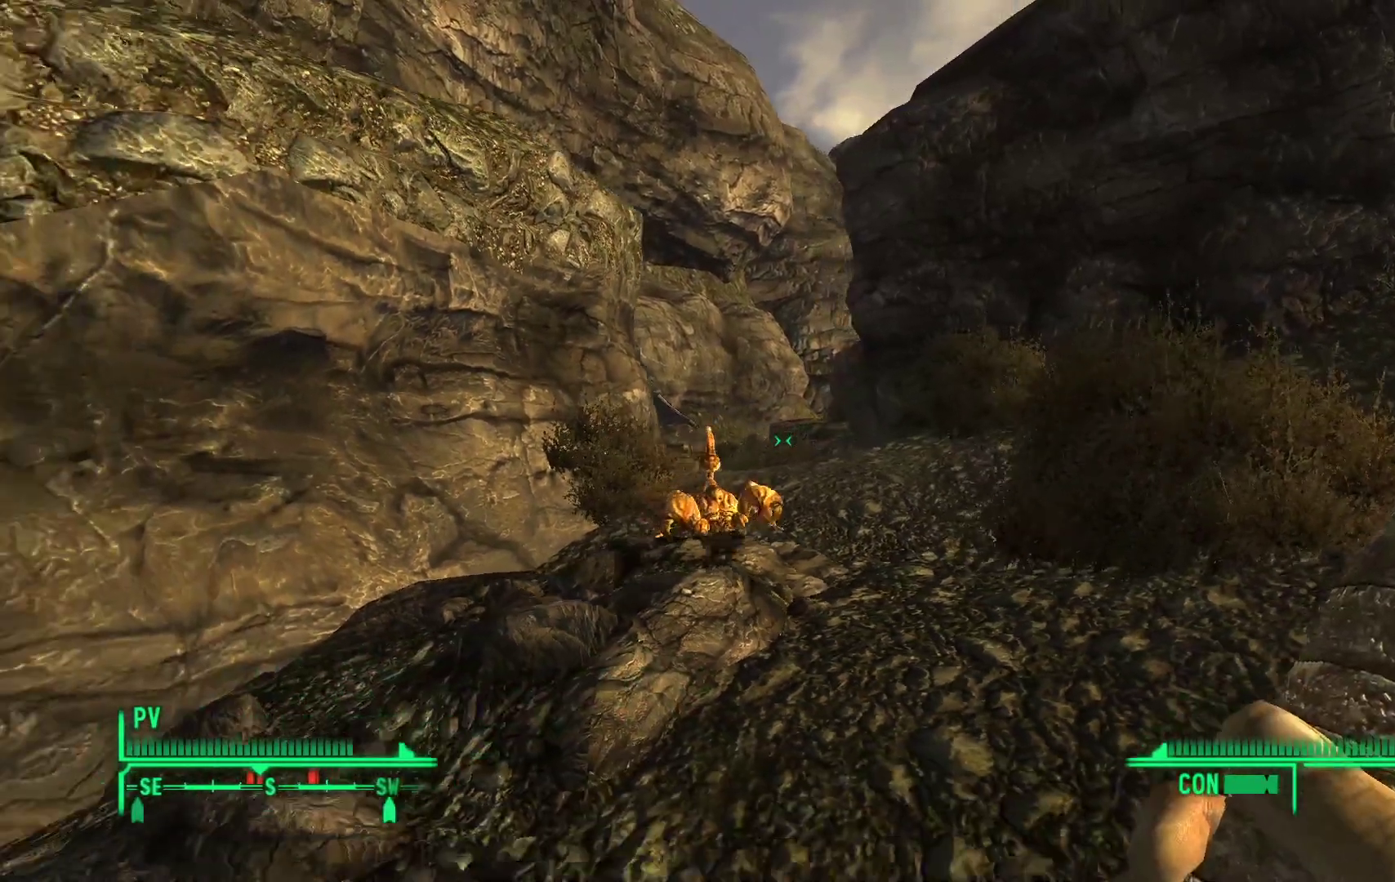
{"buttons": [], "left_stick": "down-left", "right_stick": "right", "events": []}
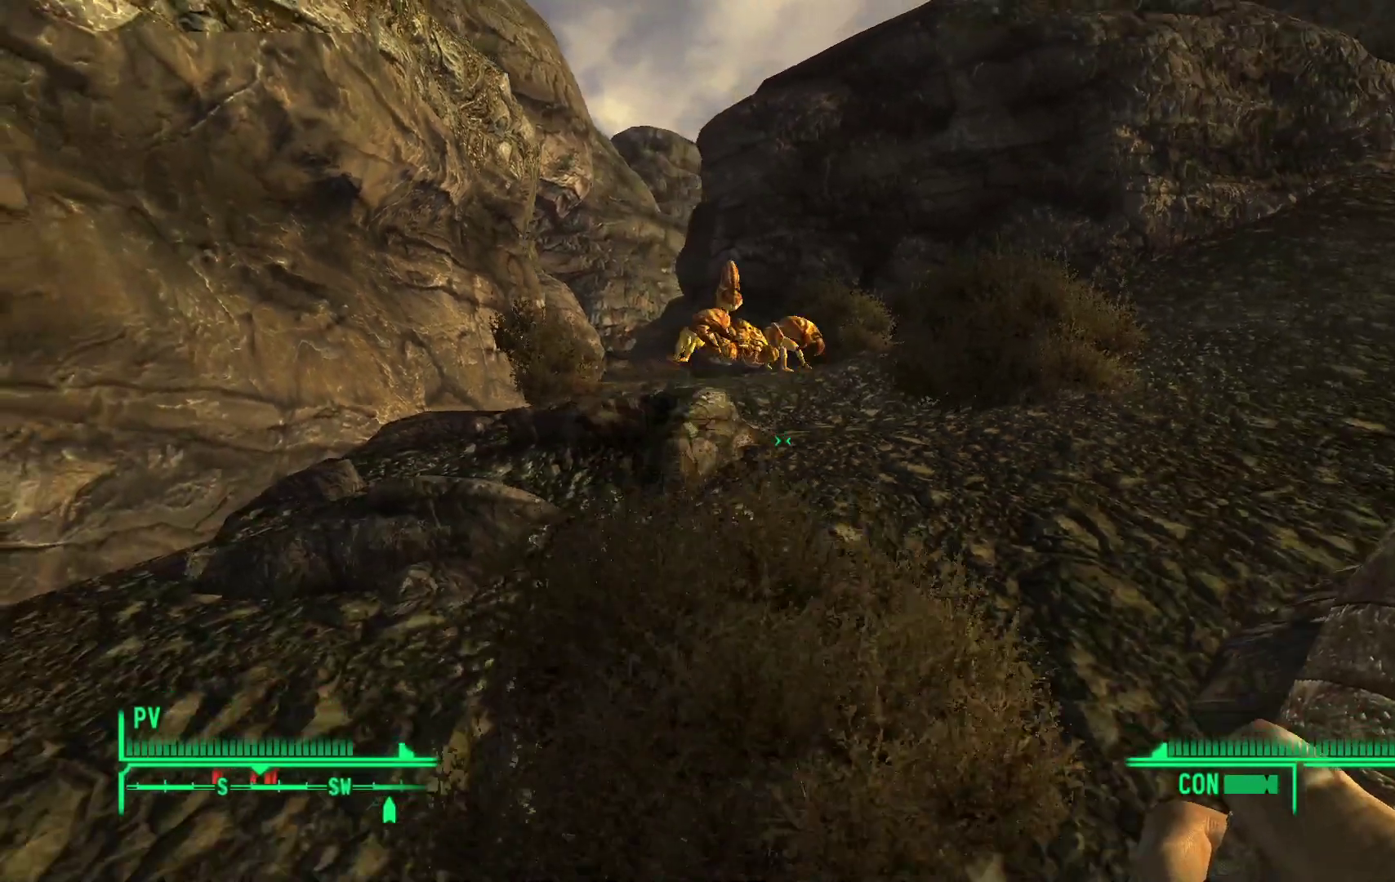
{"buttons": [], "left_stick": "center", "right_stick": "center", "events": [[167, "right_stick", "center"], [317, "B", "down"], [417, "B", "up"], [433, "left_stick", "center"]]}
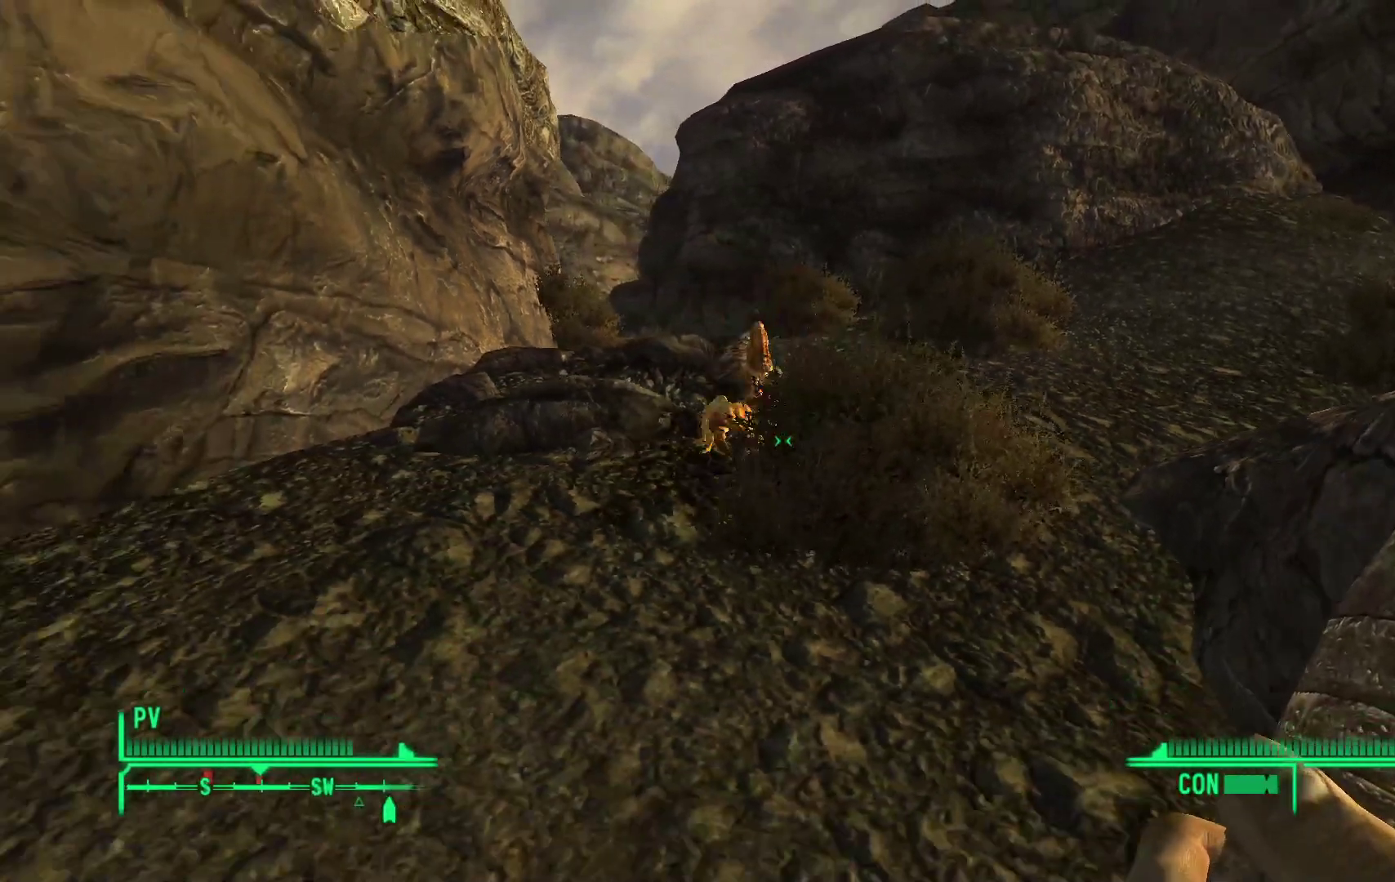
{"buttons": [], "left_stick": "center", "right_stick": "center", "events": []}
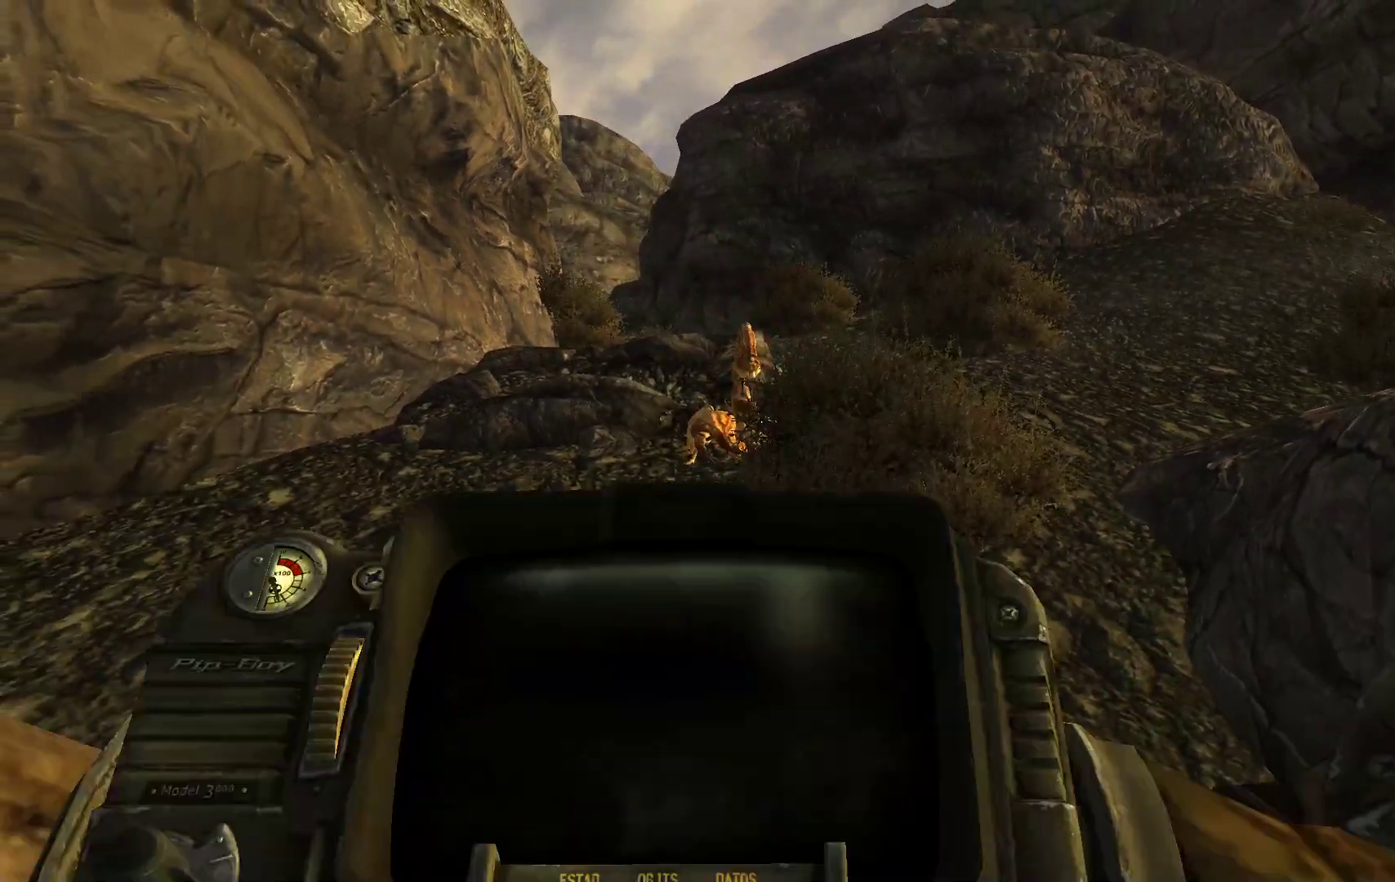
{"buttons": [], "left_stick": "center", "right_stick": "center", "events": []}
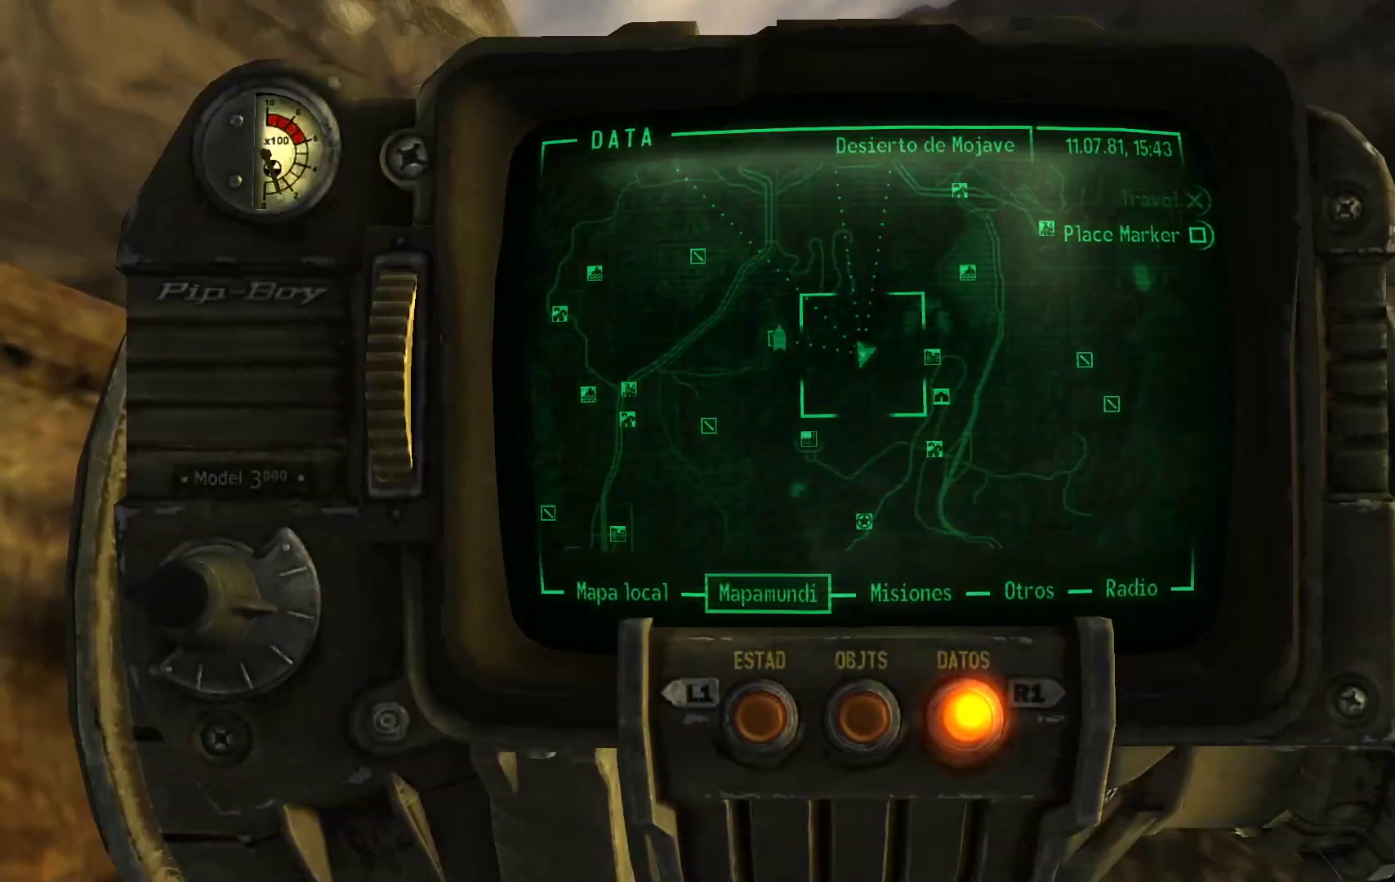
{"buttons": [], "left_stick": "center", "right_stick": "center", "events": []}
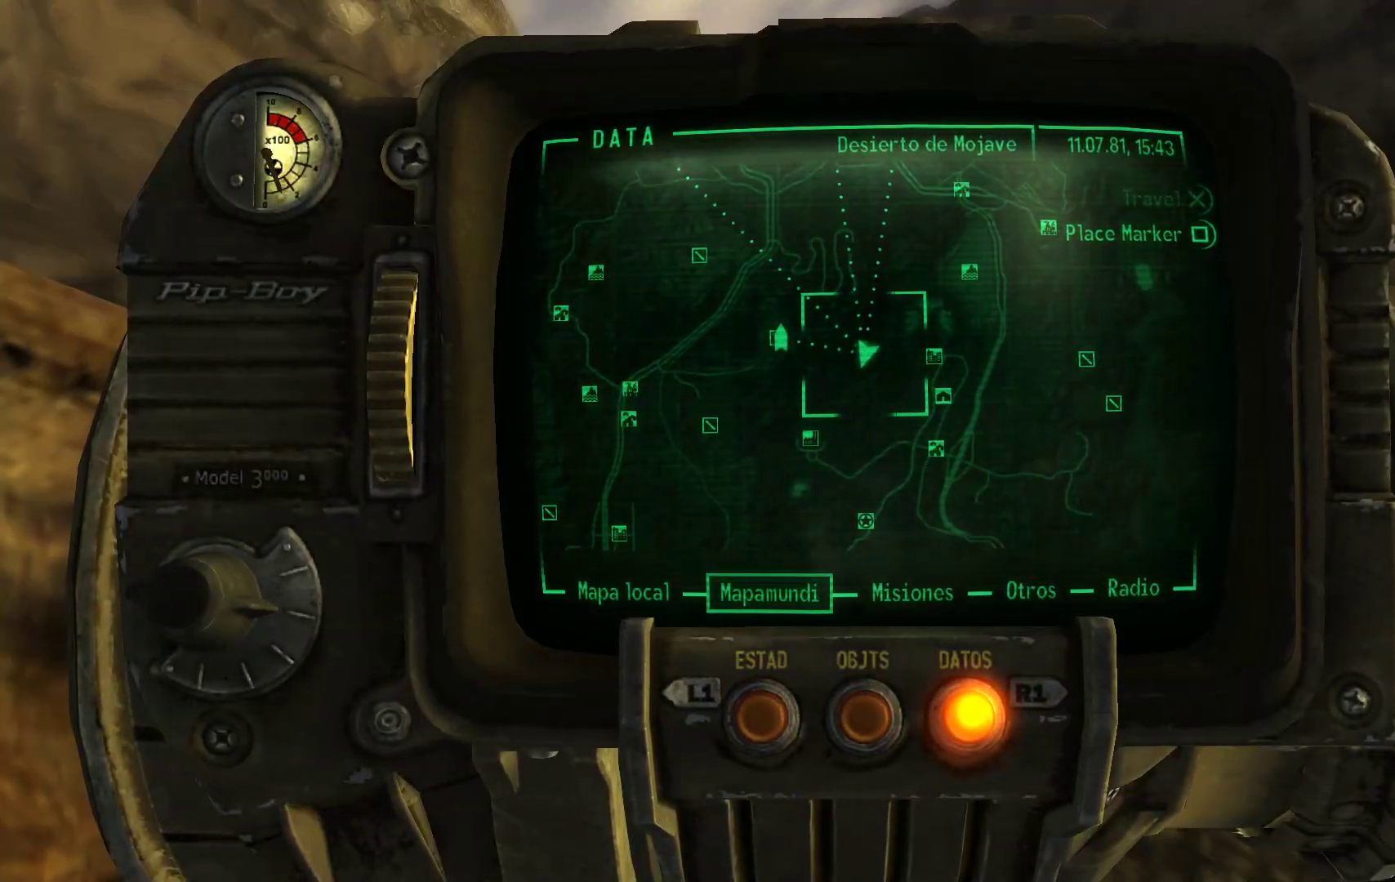
{"buttons": [], "left_stick": "center", "right_stick": "center", "events": [[167, "L1", "down"], [250, "L1", "up"]]}
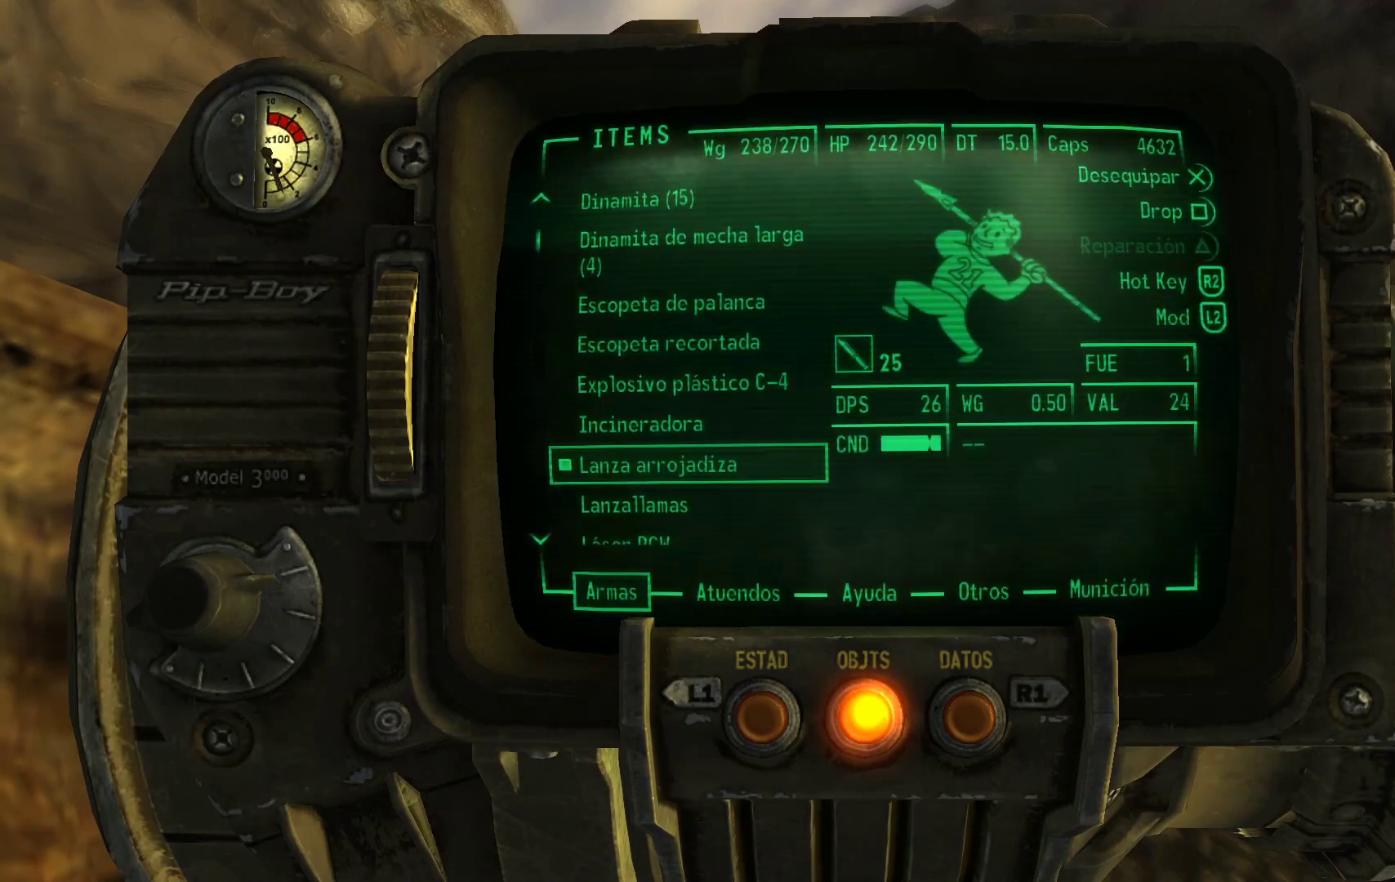
{"buttons": [], "left_stick": "center", "right_stick": "center", "events": []}